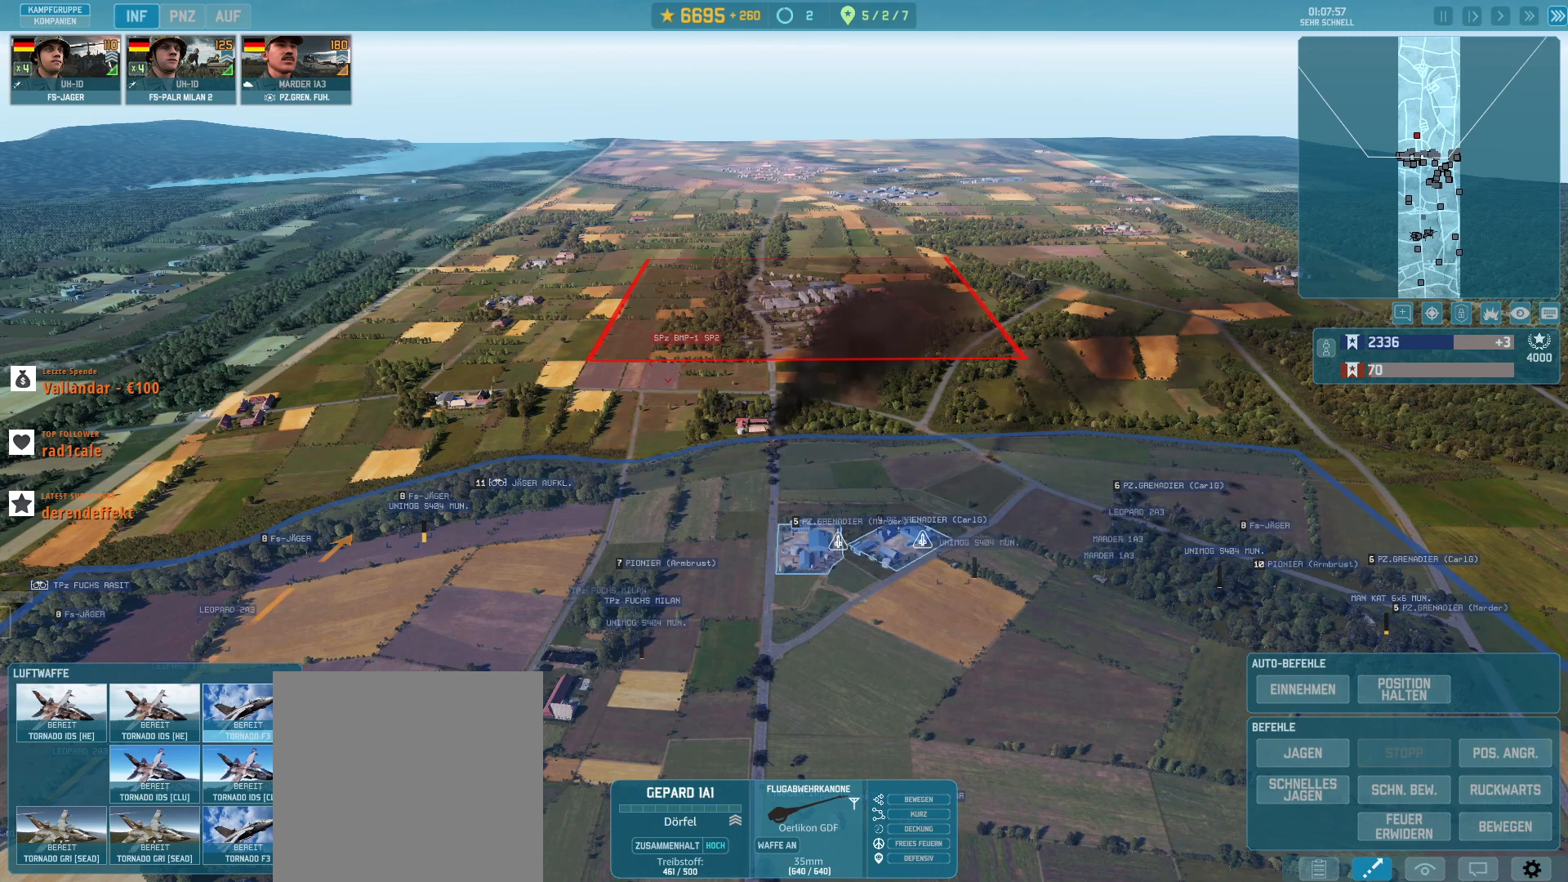
Gameplay with keyboard and mouse; each line is a JSON object with the keys and mouse buttons held at the frame after it. "events" lists presses ("down") and releases ("up") of ".", "/", "0", "1", "2", "3", "4", "5", "6", "7", "8", "9", "a", "alt_l", "alt_r", "b", "backslash", "backspace", "c", "caps_lock", "comma", "ctrl_l", "ctrl_r", "d", "e", "equals", "escape", "f", "f1", "f10", "f11", "f12", "f2", "f3", "f4", "f5", "f6", "f7", "f8", "f9", "g", "h", "i", "j", "k", "l", "lbracket", "m", "minus", "n", "o", "p", "q", "quote", "r", "rbracket", "return", "s", "semicolon", "shift_l", "shift_r", "super", "t", "tab", "tilde", "u", "v", "w", "x", "y", "z", "mouse_left", "mouse_wheel", "mouse_right", "mouse_mb4" and "mouse_mb5" between this image and that frame as [ms after this image, input, new state], when the widget could be followed in between. "mouse_left", "mouse_wheel", "mouse_right", "mouse_mb4", "mouse_mb5" = the "left", "wheel", "right", "mb4", "mb5" buttons of the "mouse" list. No other keys are recorded. "wheel" means that the mouse wheel is clicked or scrolled. Not read: mouse_move.
{"keys": ["a", "w"], "mouse": [], "events": [[233, "w", "down"], [433, "a", "down"]]}
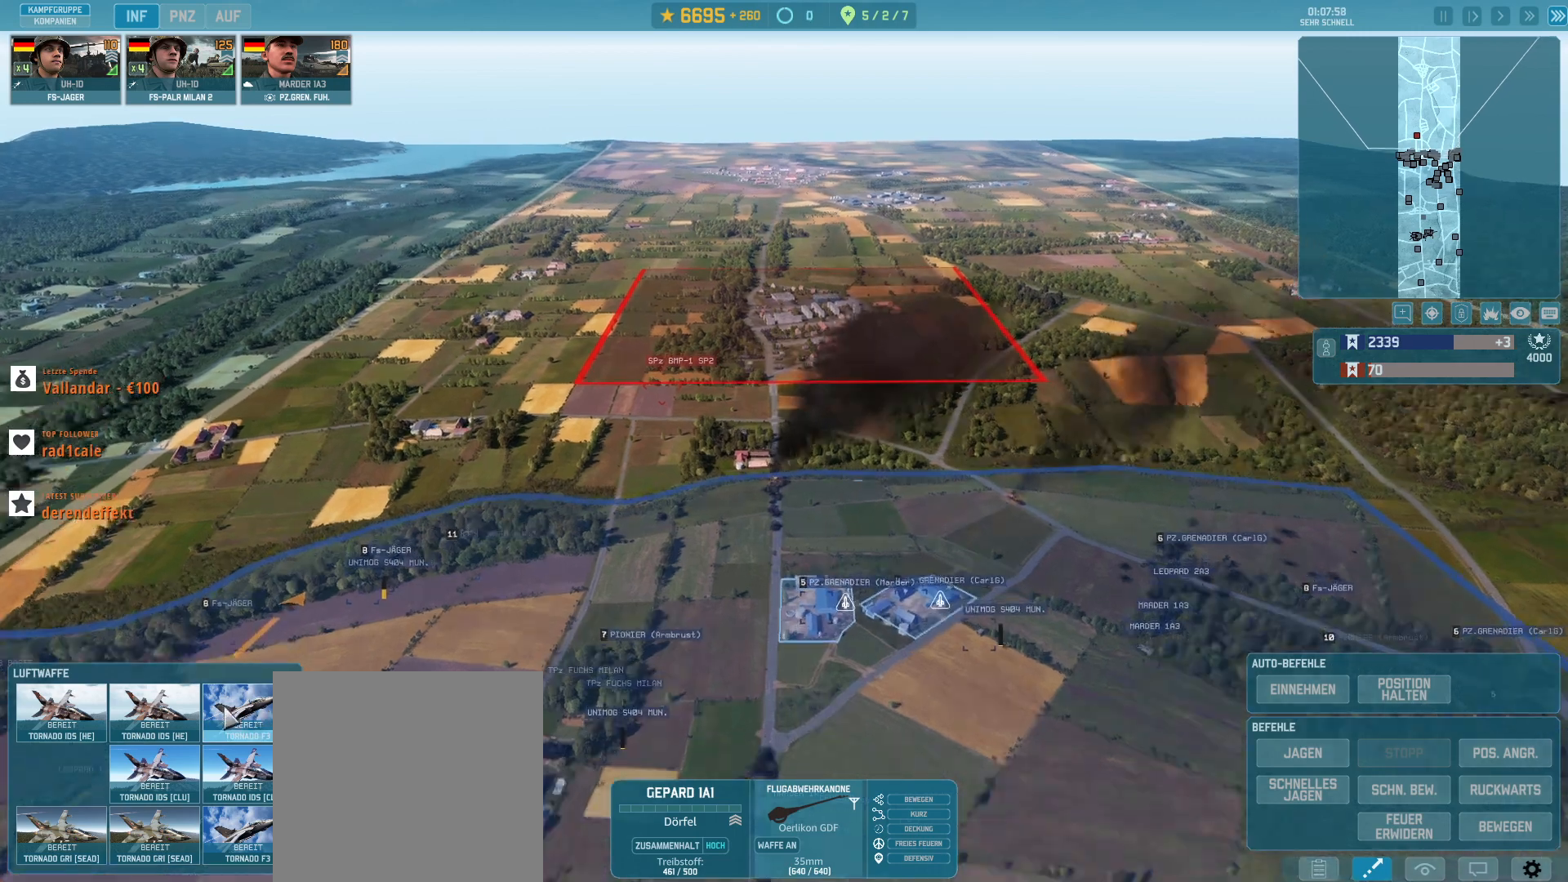
{"keys": [], "mouse": [], "events": [[33, "a", "up"], [33, "w", "up"]]}
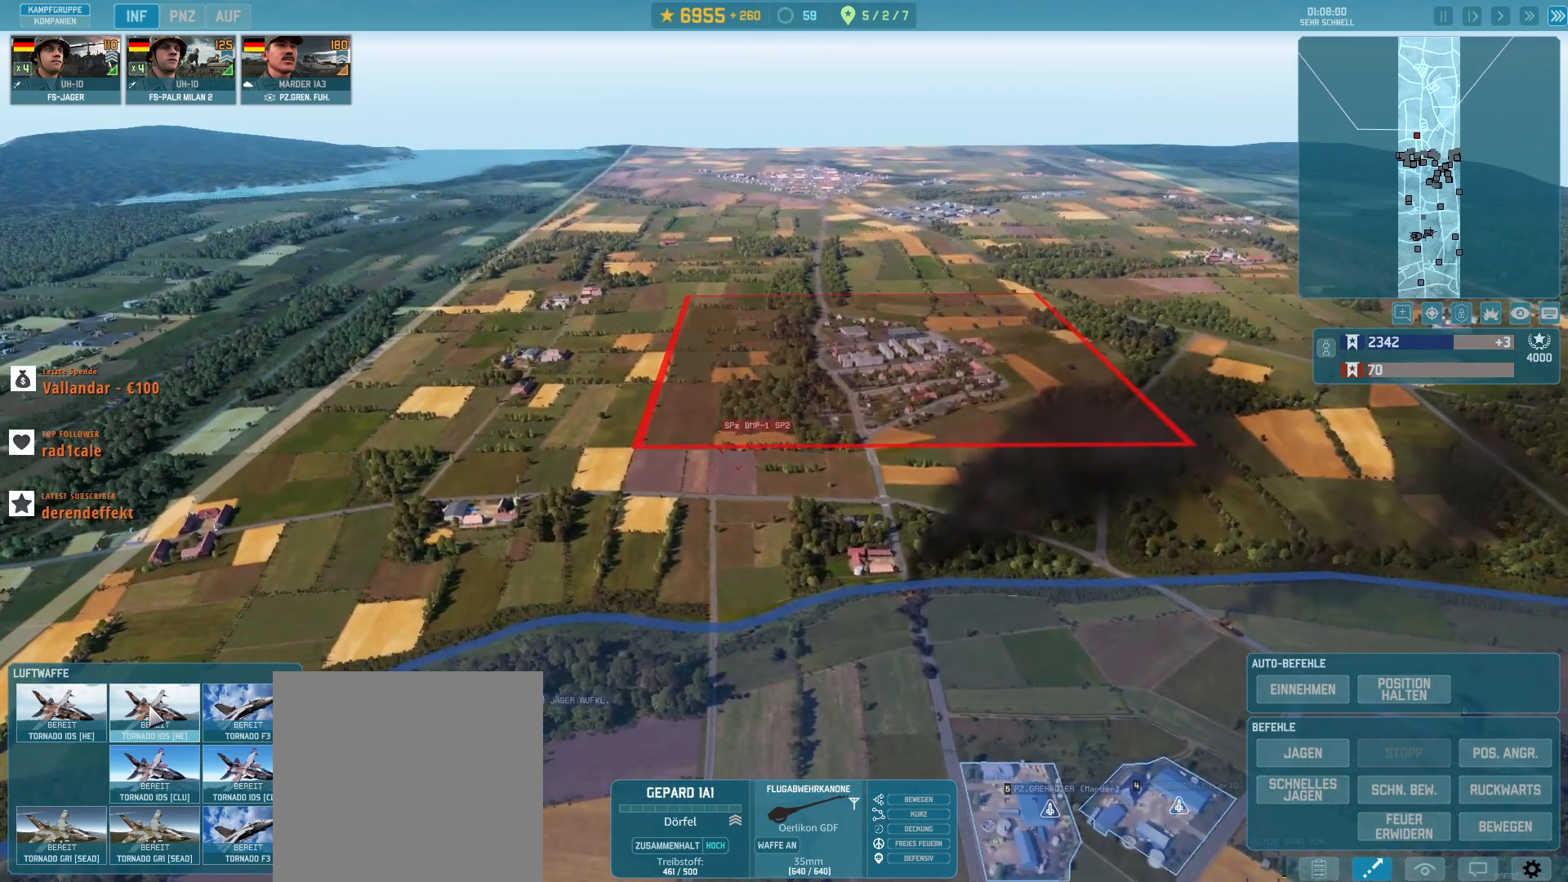
{"keys": [], "mouse": [], "events": []}
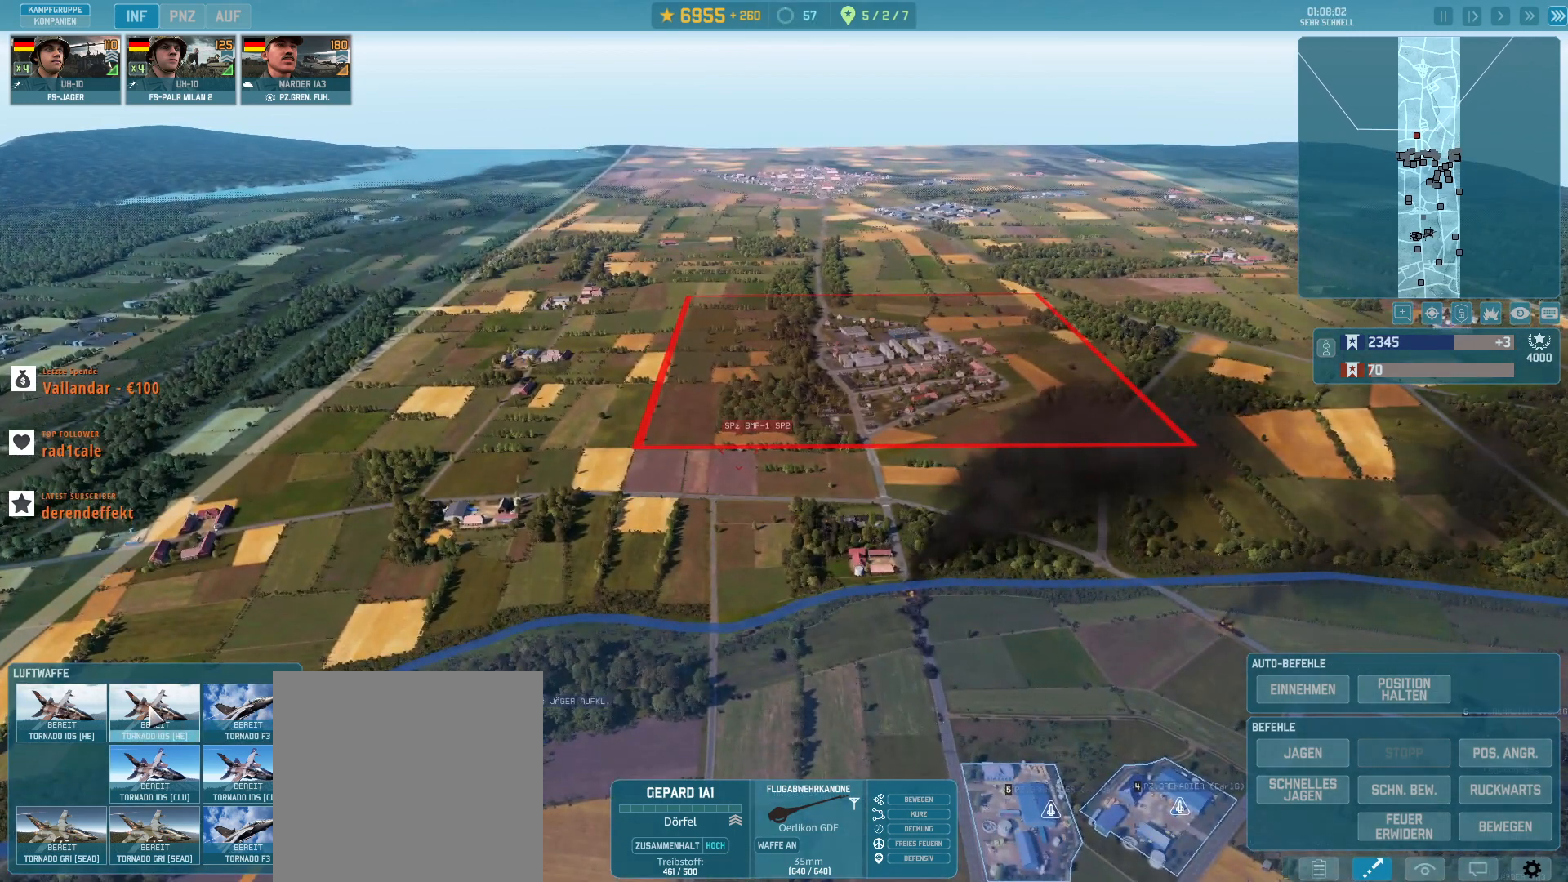
{"keys": [], "mouse": [], "events": [[200, "mouse_left", "down"], [300, "mouse_left", "up"]]}
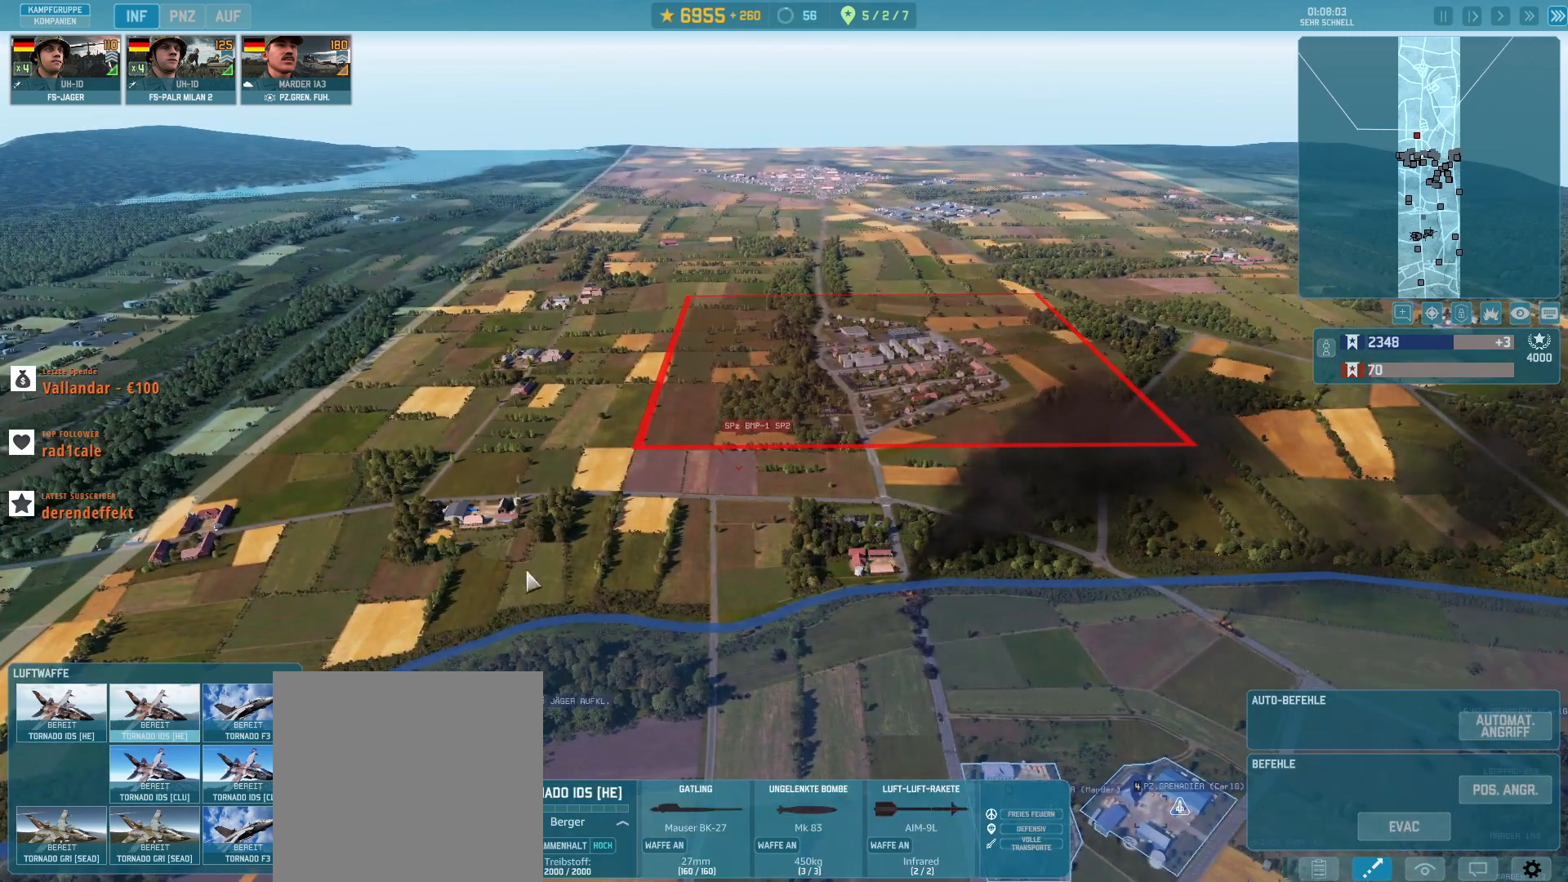
{"keys": [], "mouse": [], "events": [[67, "t", "down"], [167, "t", "up"]]}
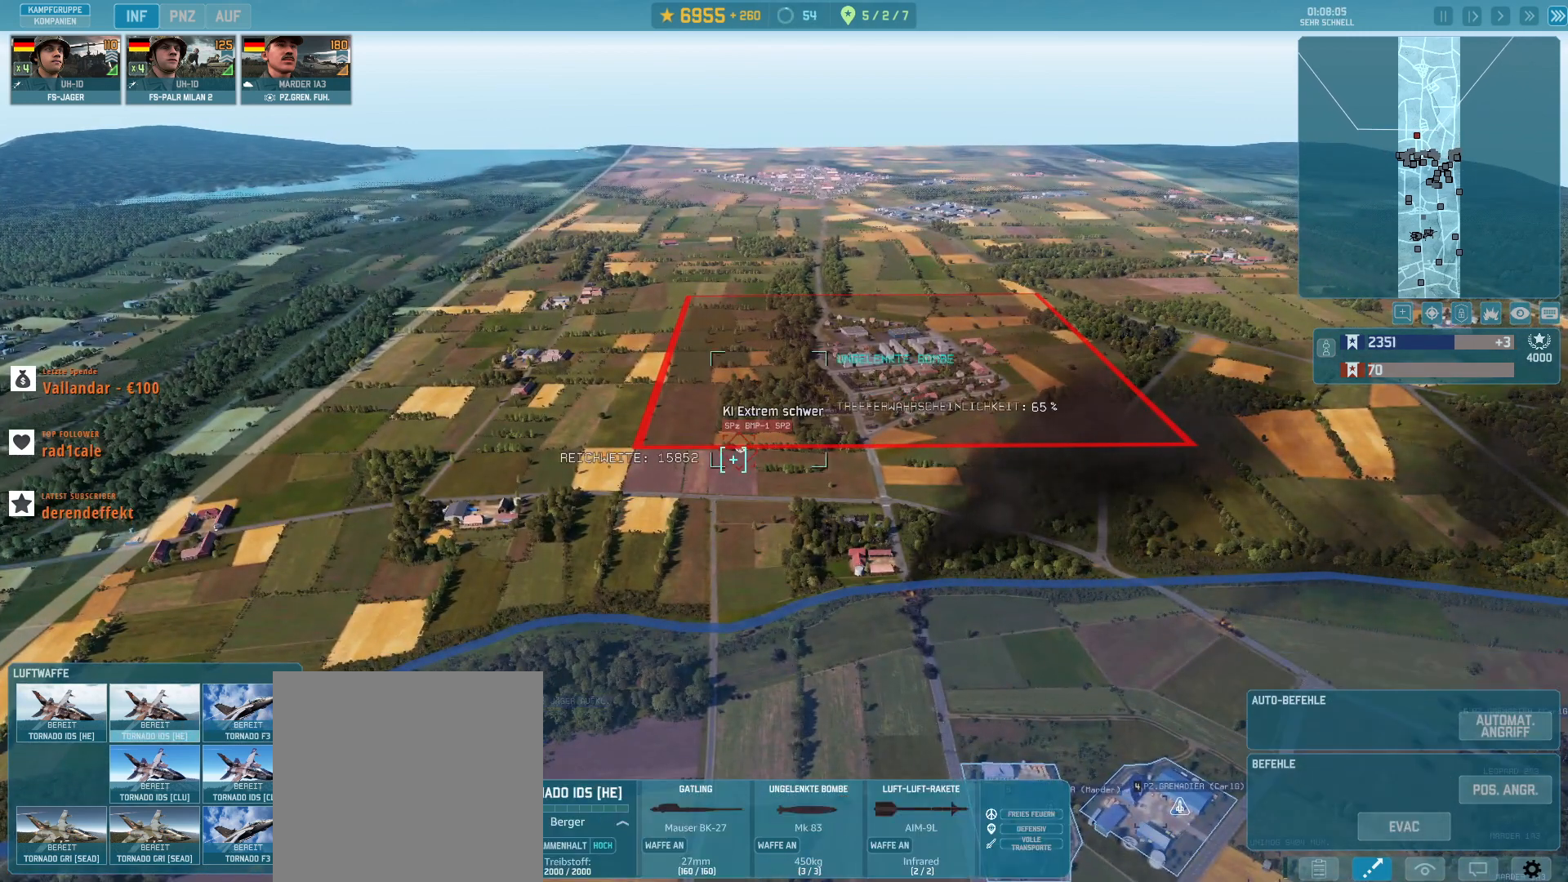
{"keys": [], "mouse": [], "events": []}
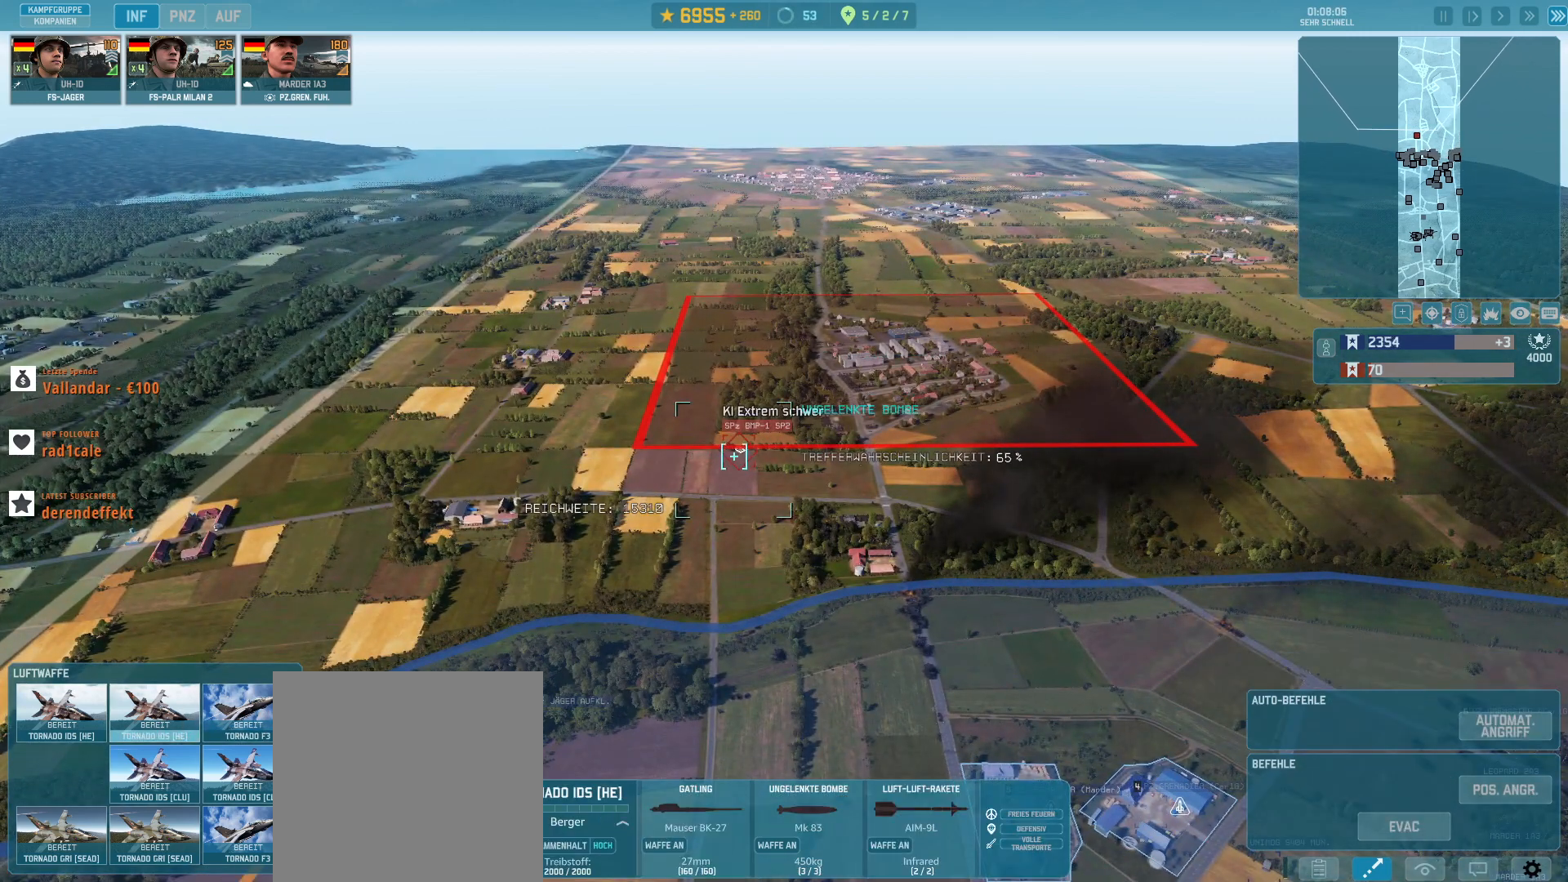
{"keys": [], "mouse": [], "events": [[267, "mouse_left", "down"], [400, "mouse_left", "up"]]}
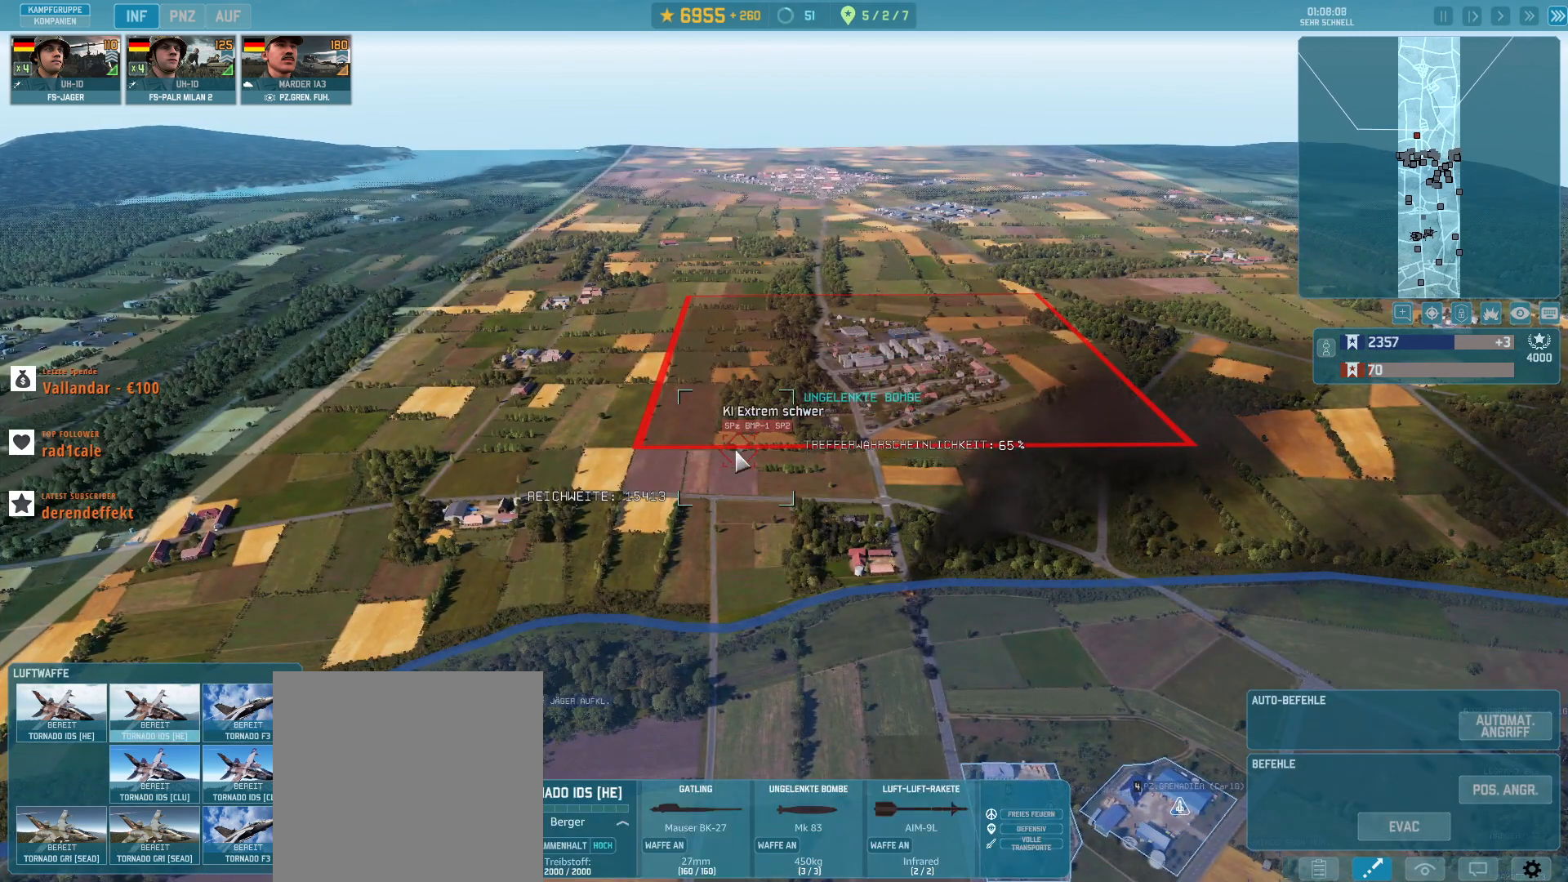
{"keys": [], "mouse": [], "events": []}
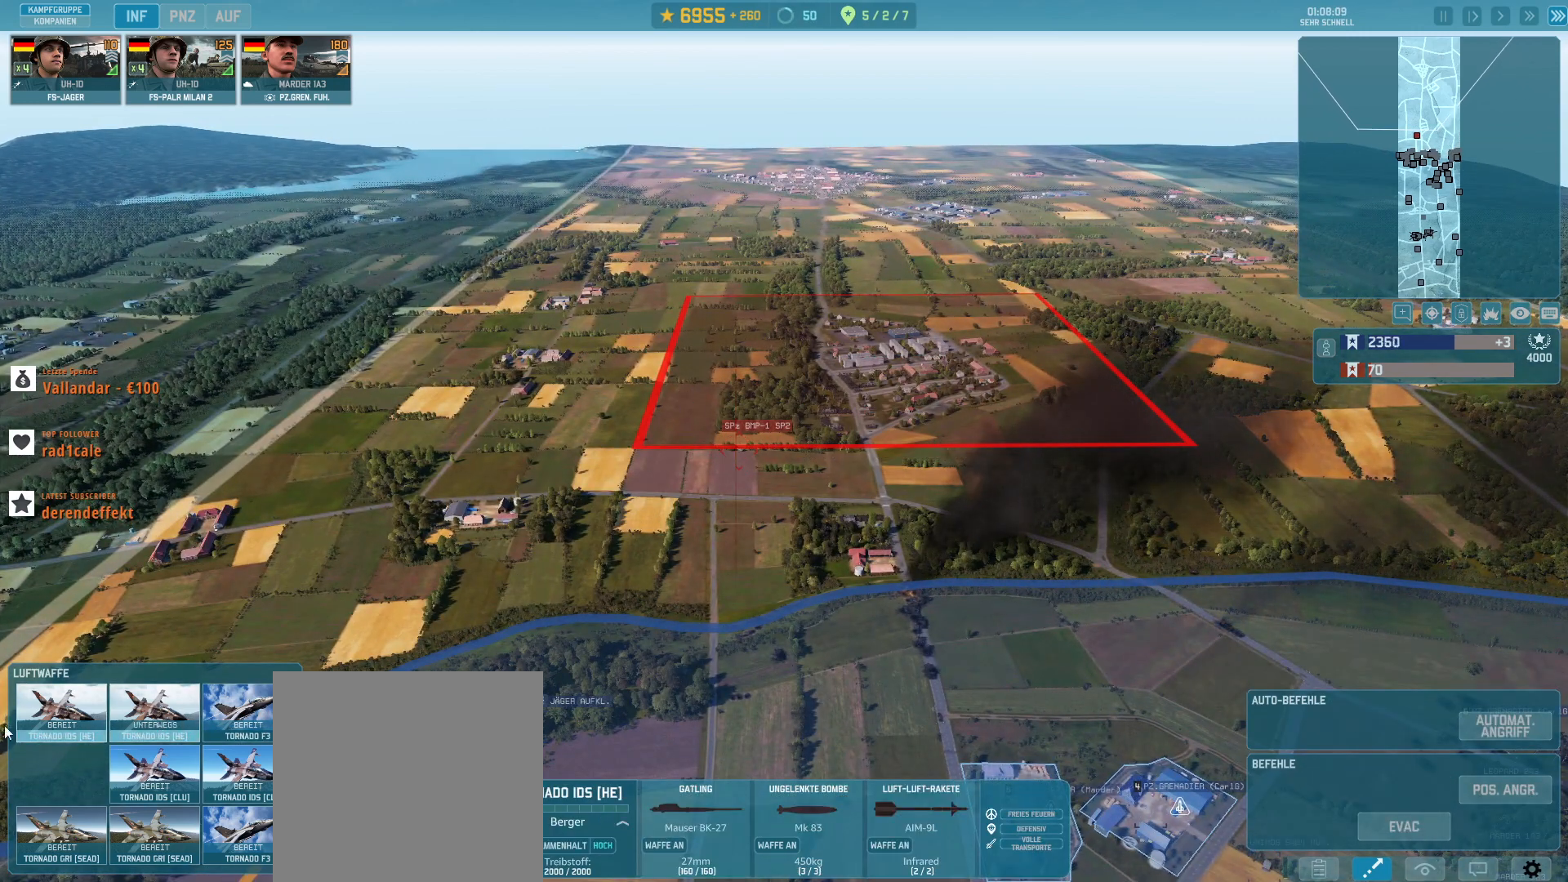
{"keys": [], "mouse": [], "events": []}
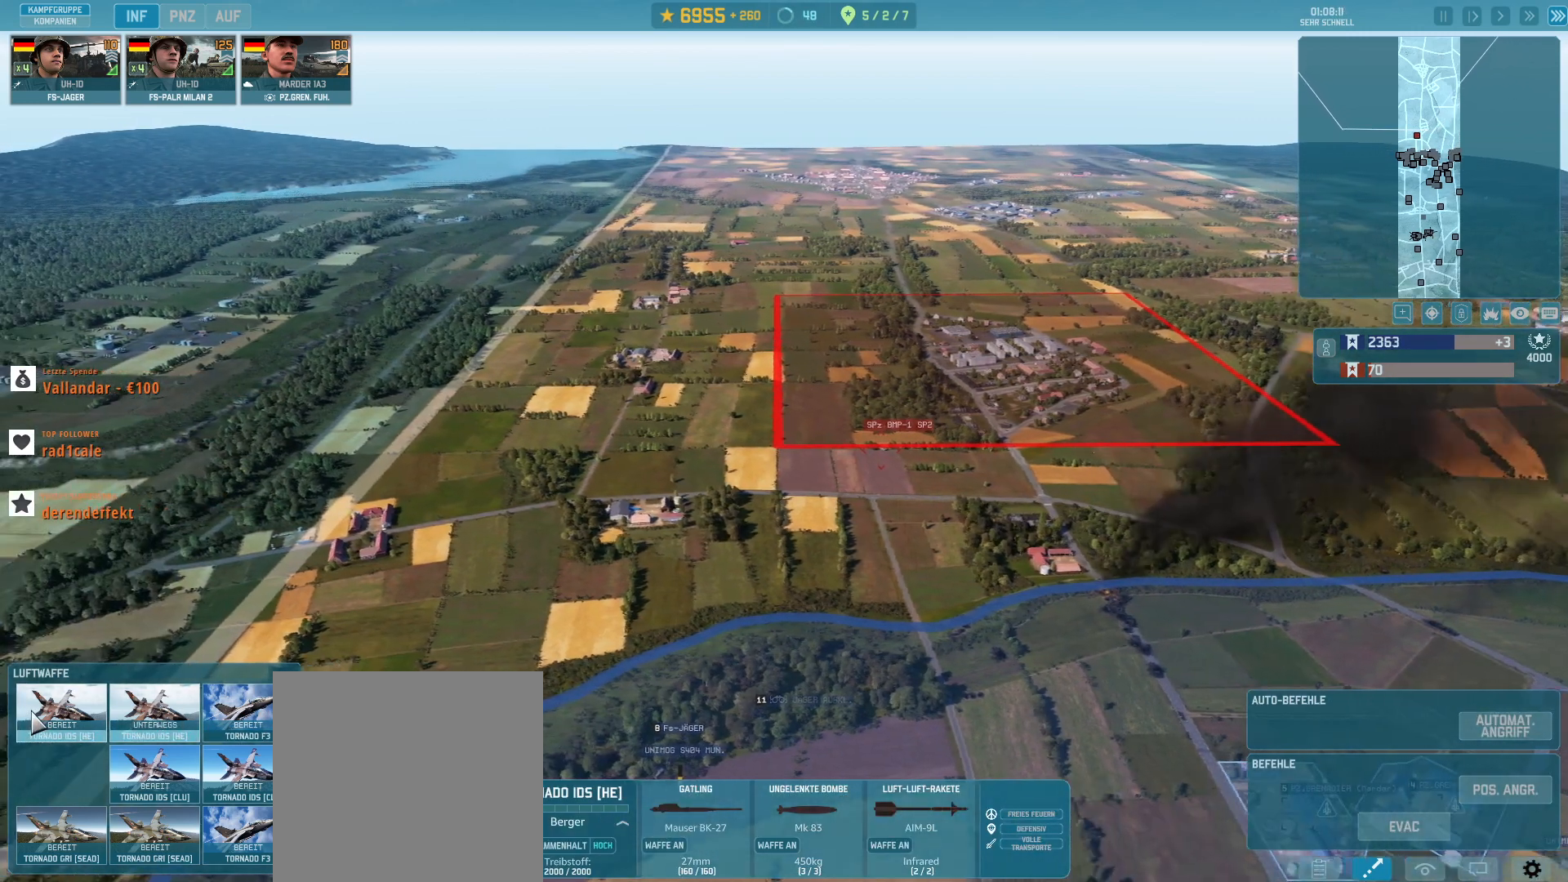
{"keys": [], "mouse": [], "events": [[100, "mouse_left", "down"], [200, "mouse_left", "up"]]}
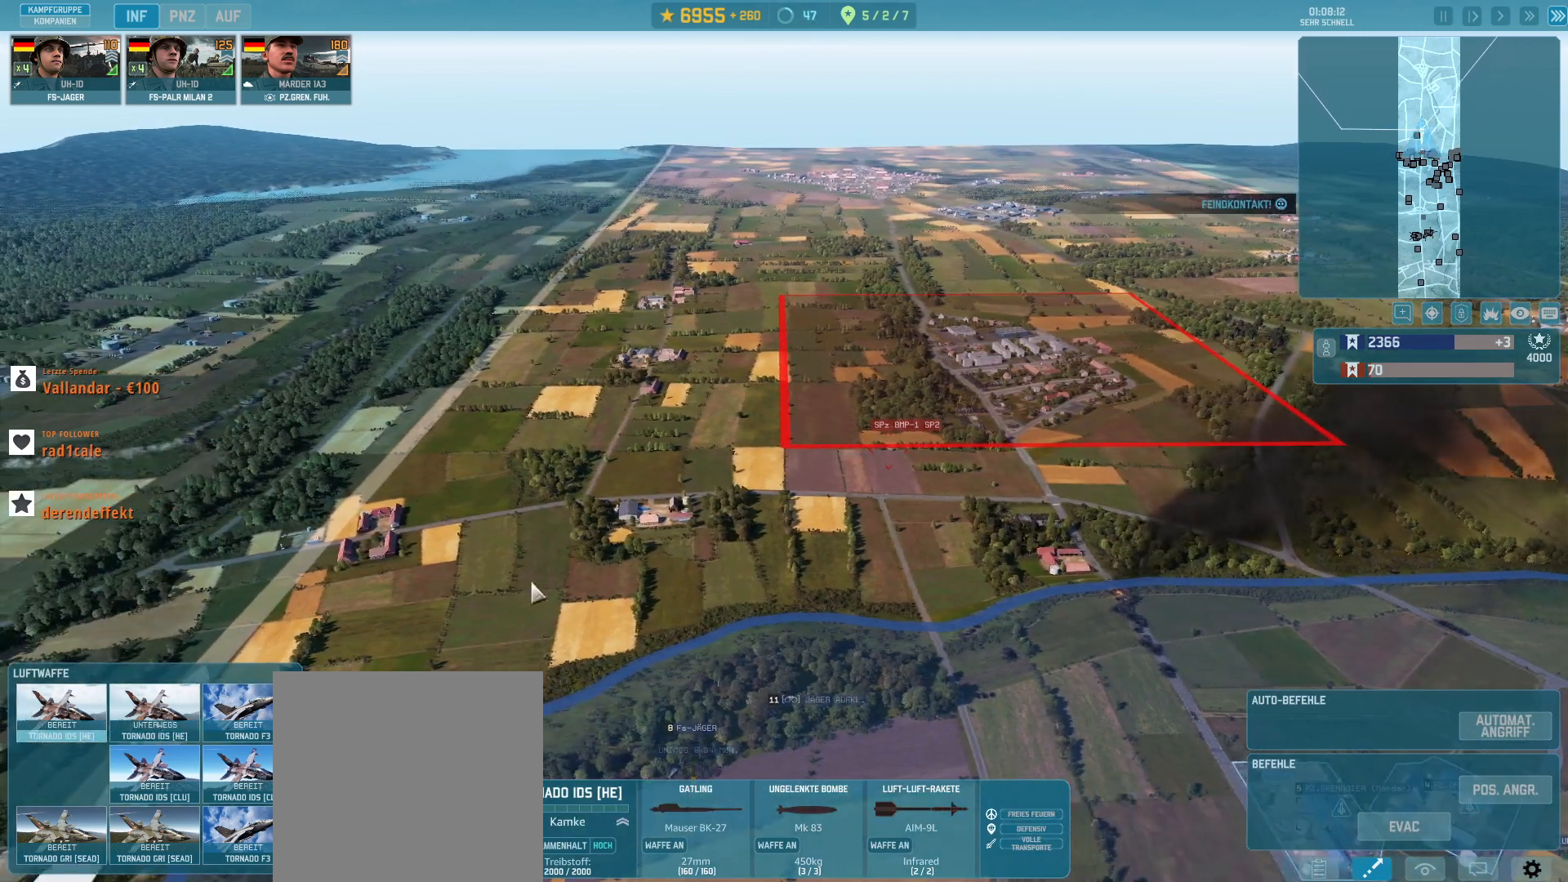
{"keys": [], "mouse": [], "events": []}
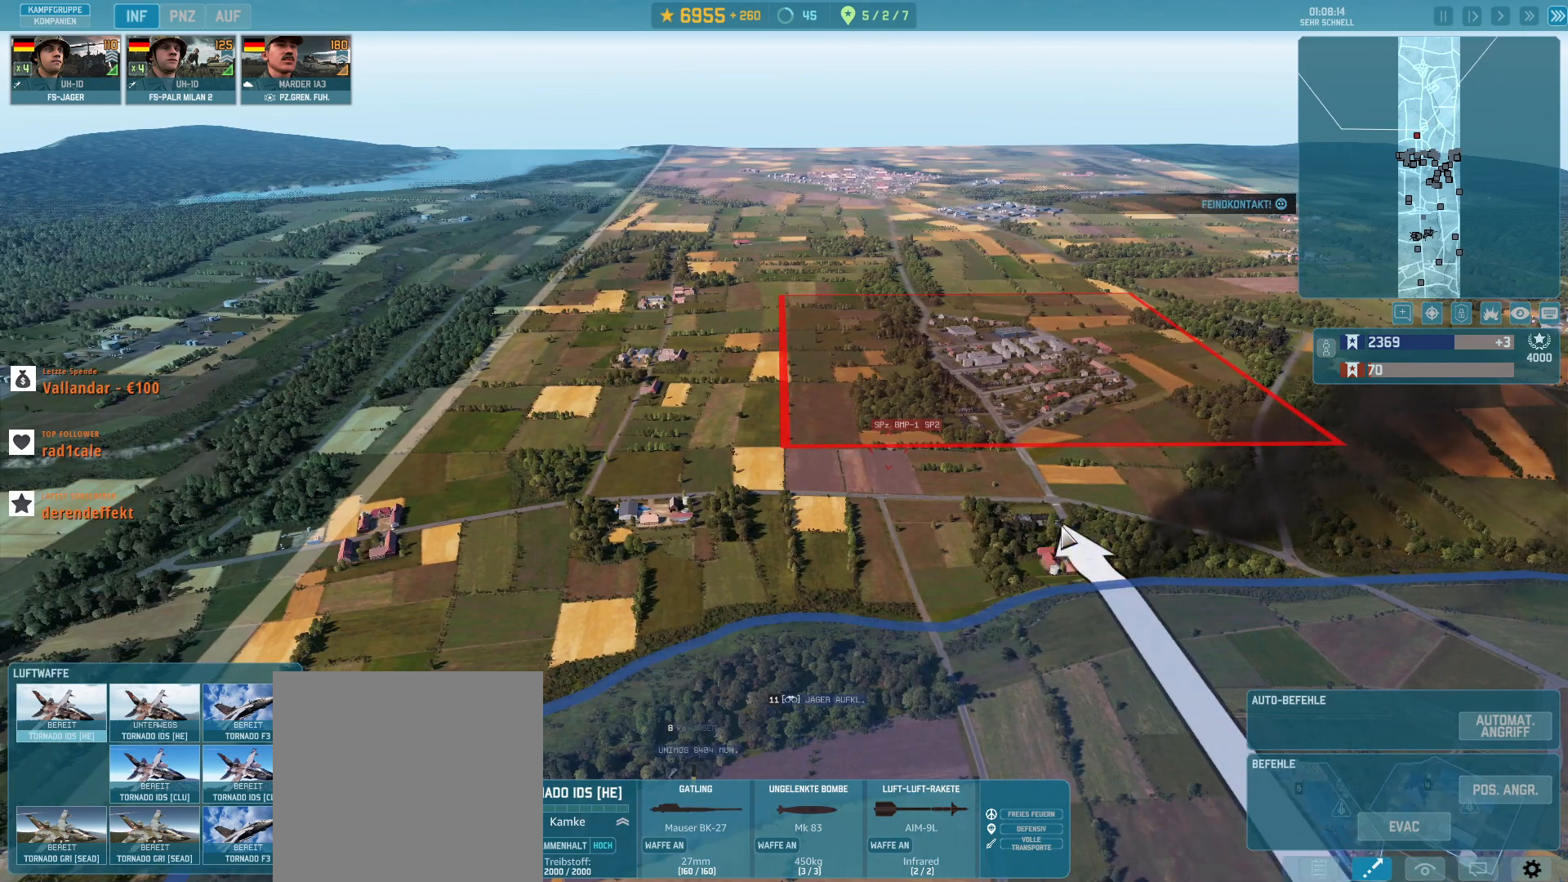
{"keys": [], "mouse": ["left"], "events": [[100, "t", "down"], [200, "t", "up"], [467, "mouse_left", "down"]]}
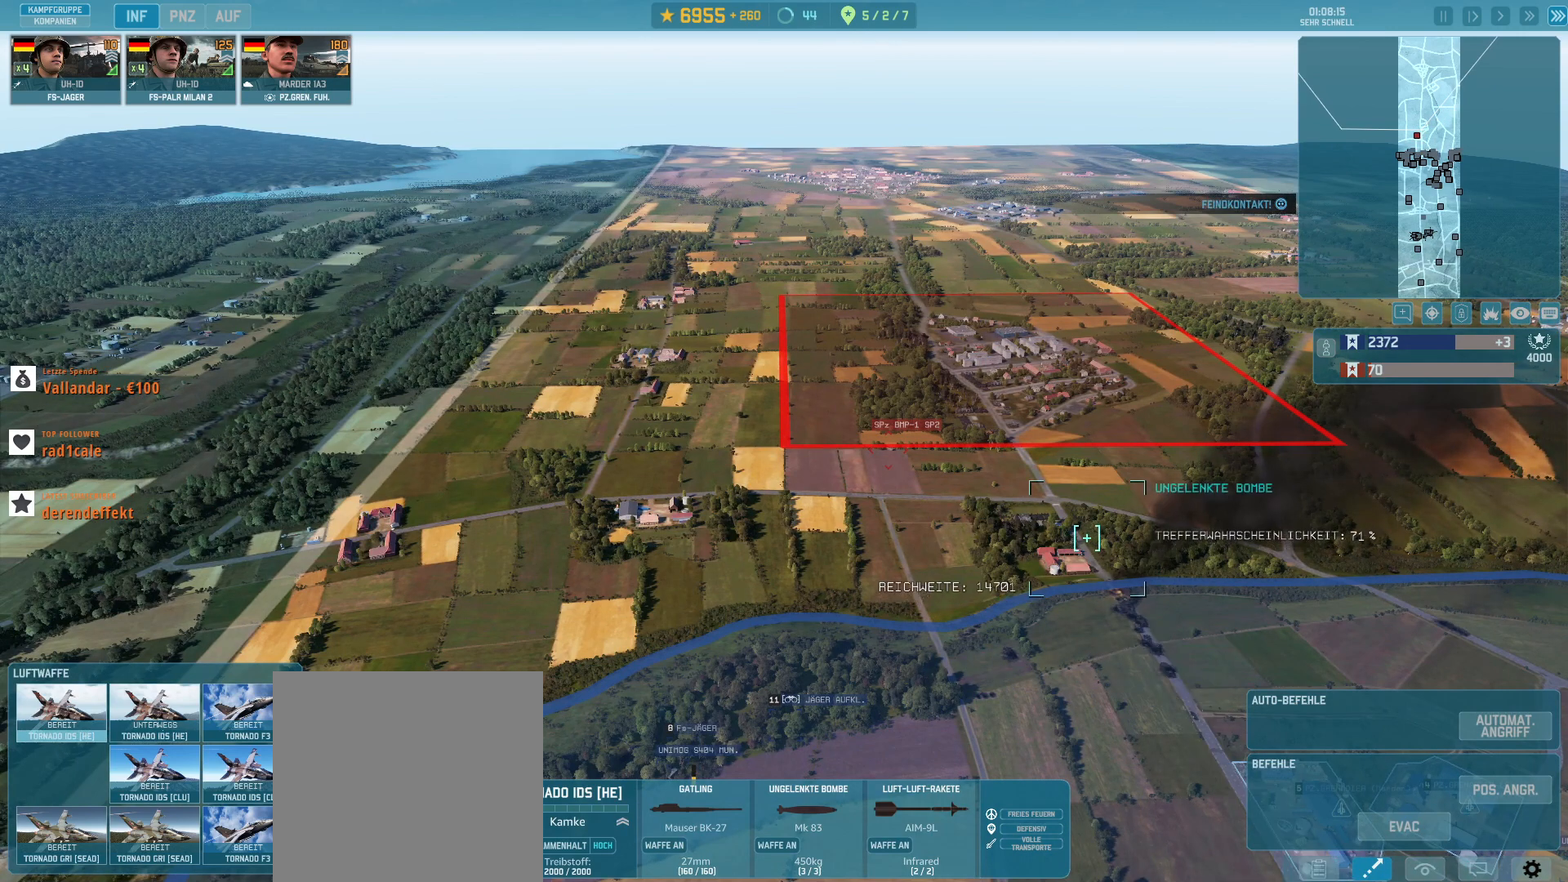
{"keys": ["d"], "mouse": [], "events": [[67, "mouse_left", "up"], [467, "d", "down"]]}
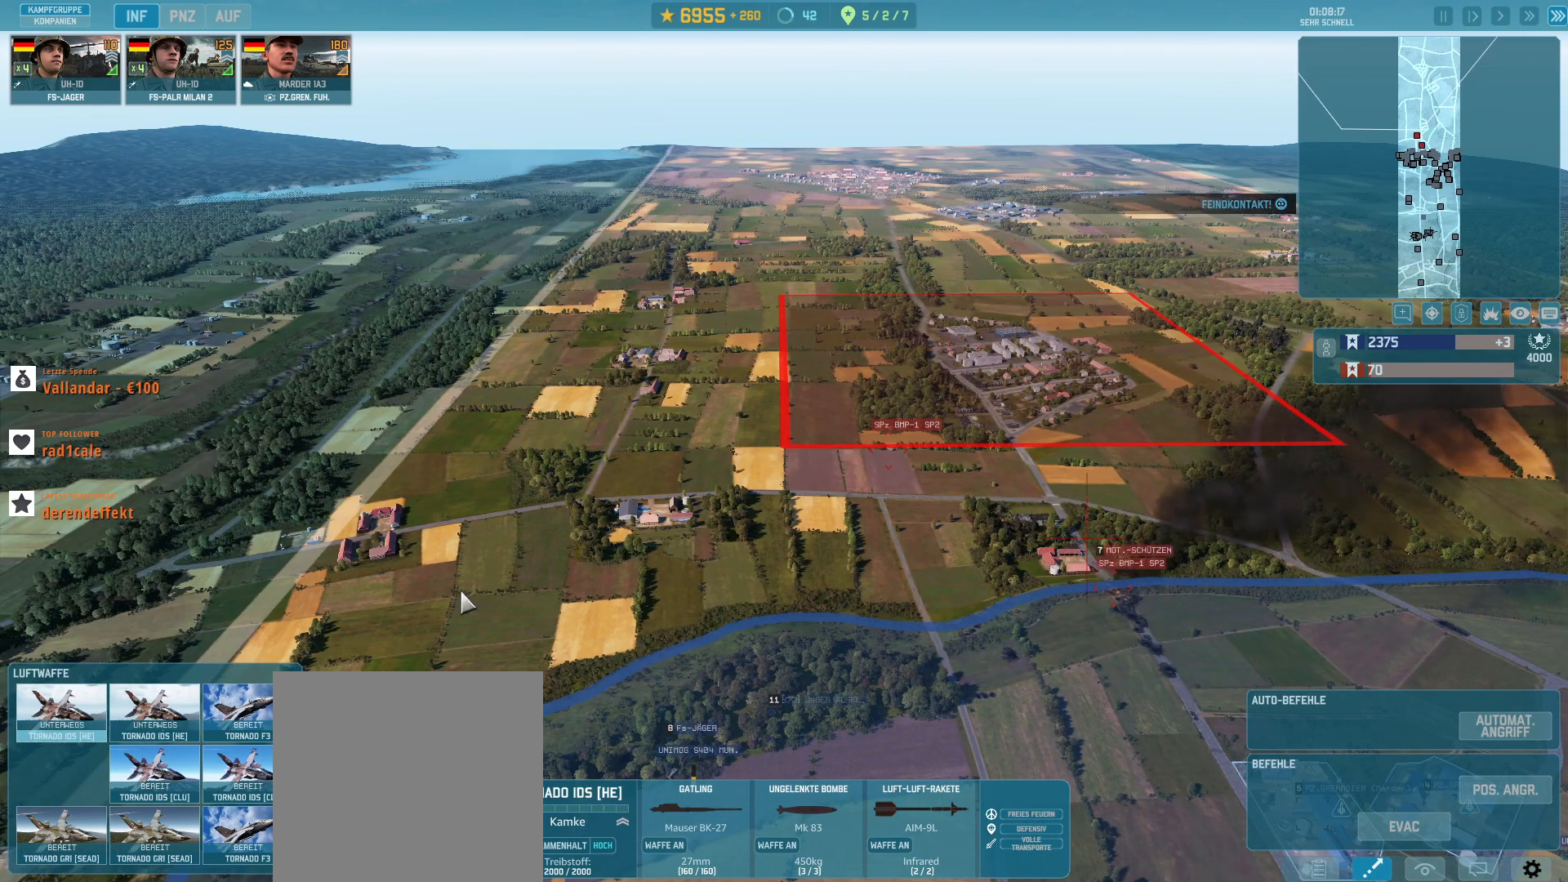
{"keys": [], "mouse": [], "events": [[233, "d", "up"]]}
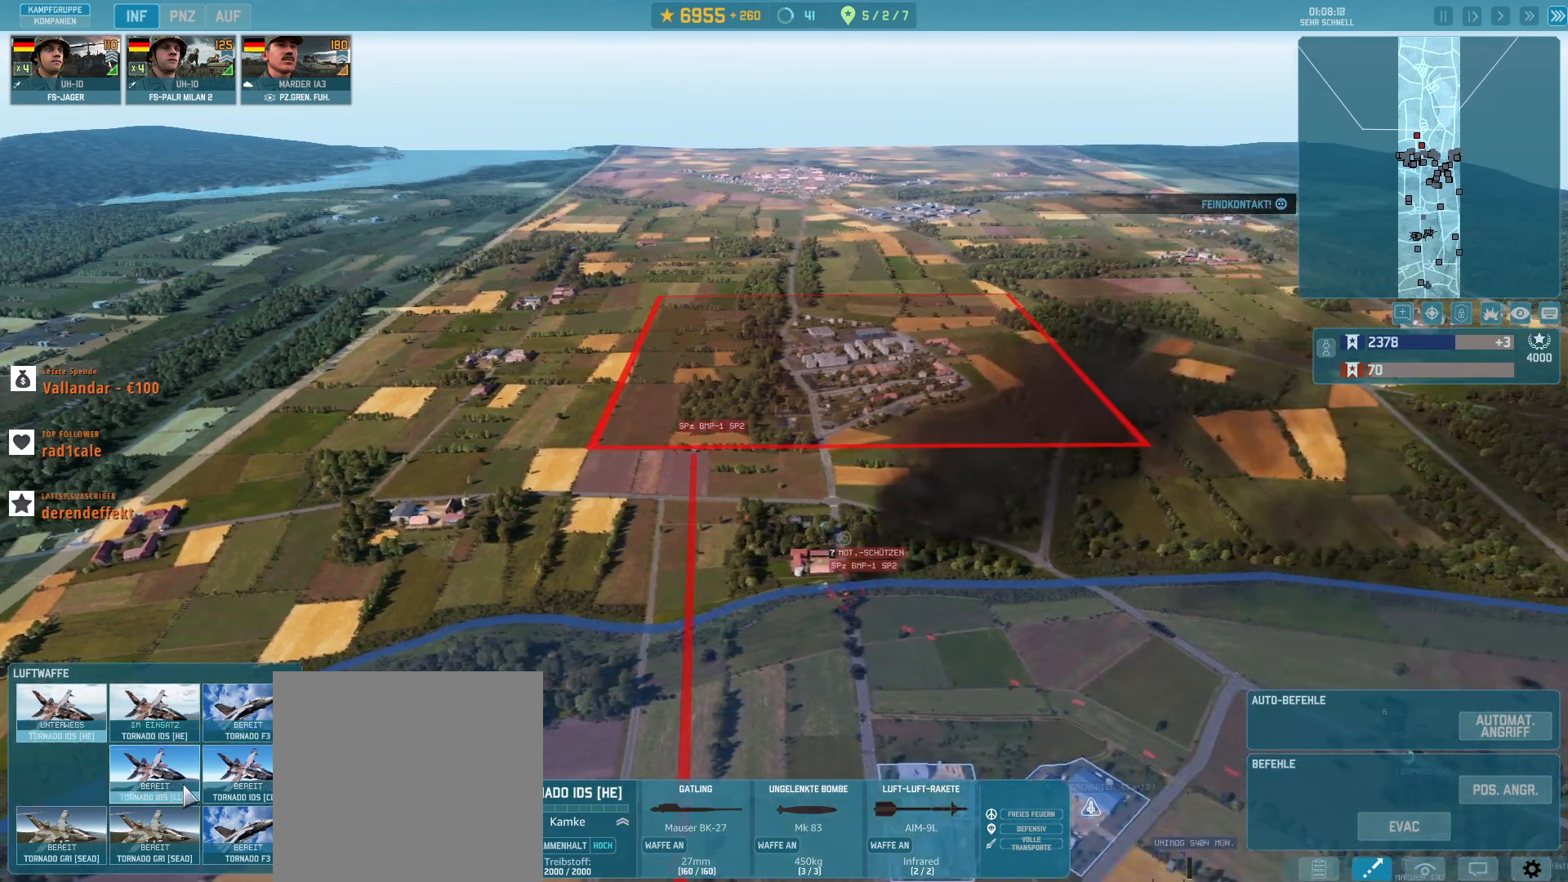
{"keys": [], "mouse": [], "events": []}
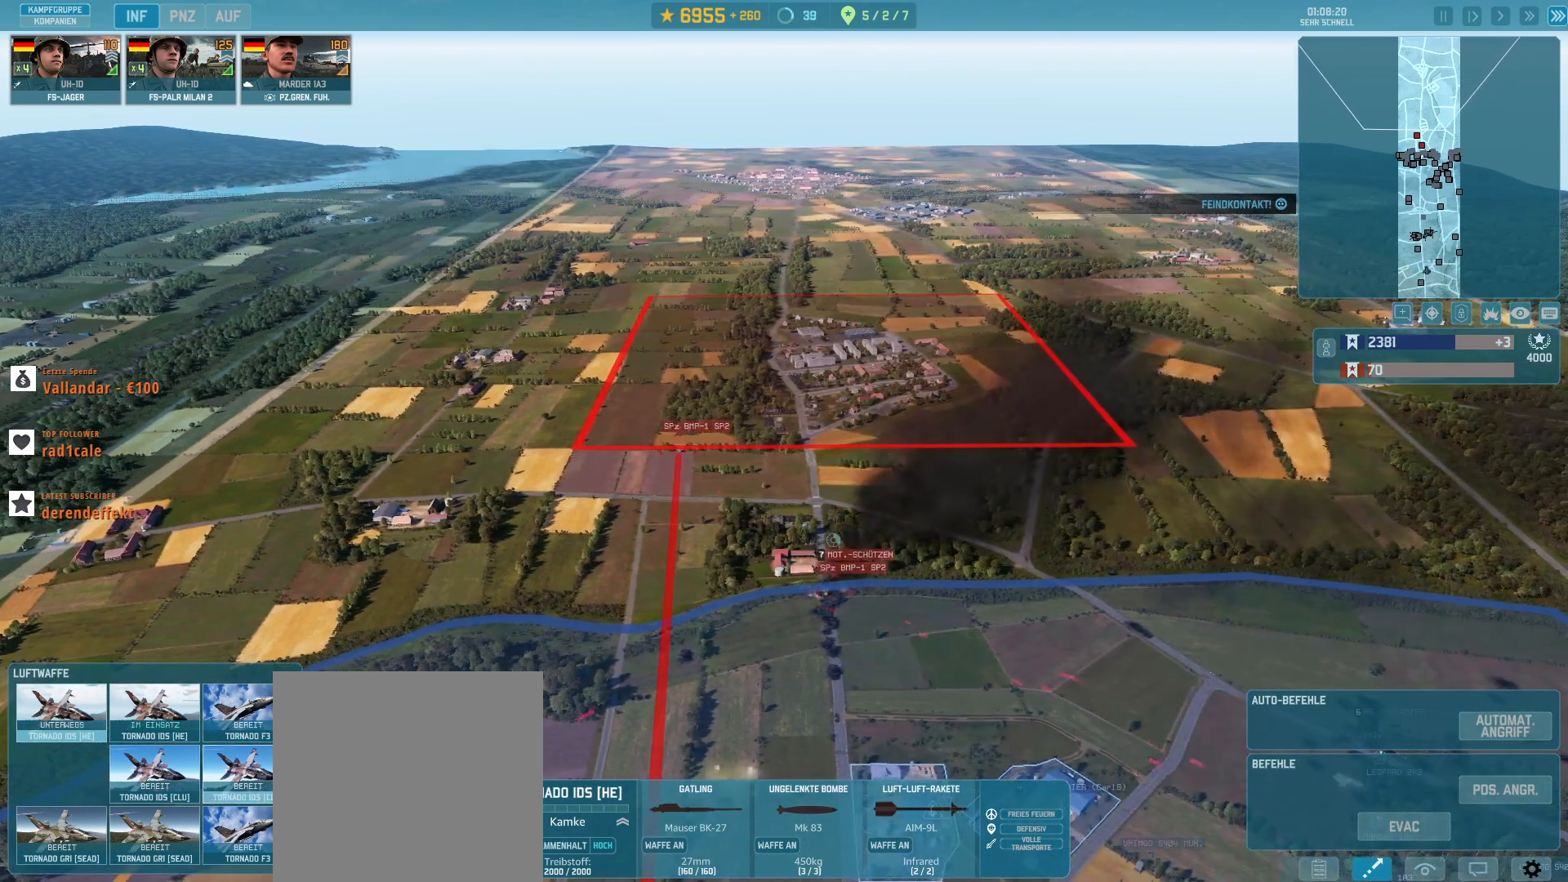
{"keys": [], "mouse": ["left"], "events": [[500, "mouse_left", "down"]]}
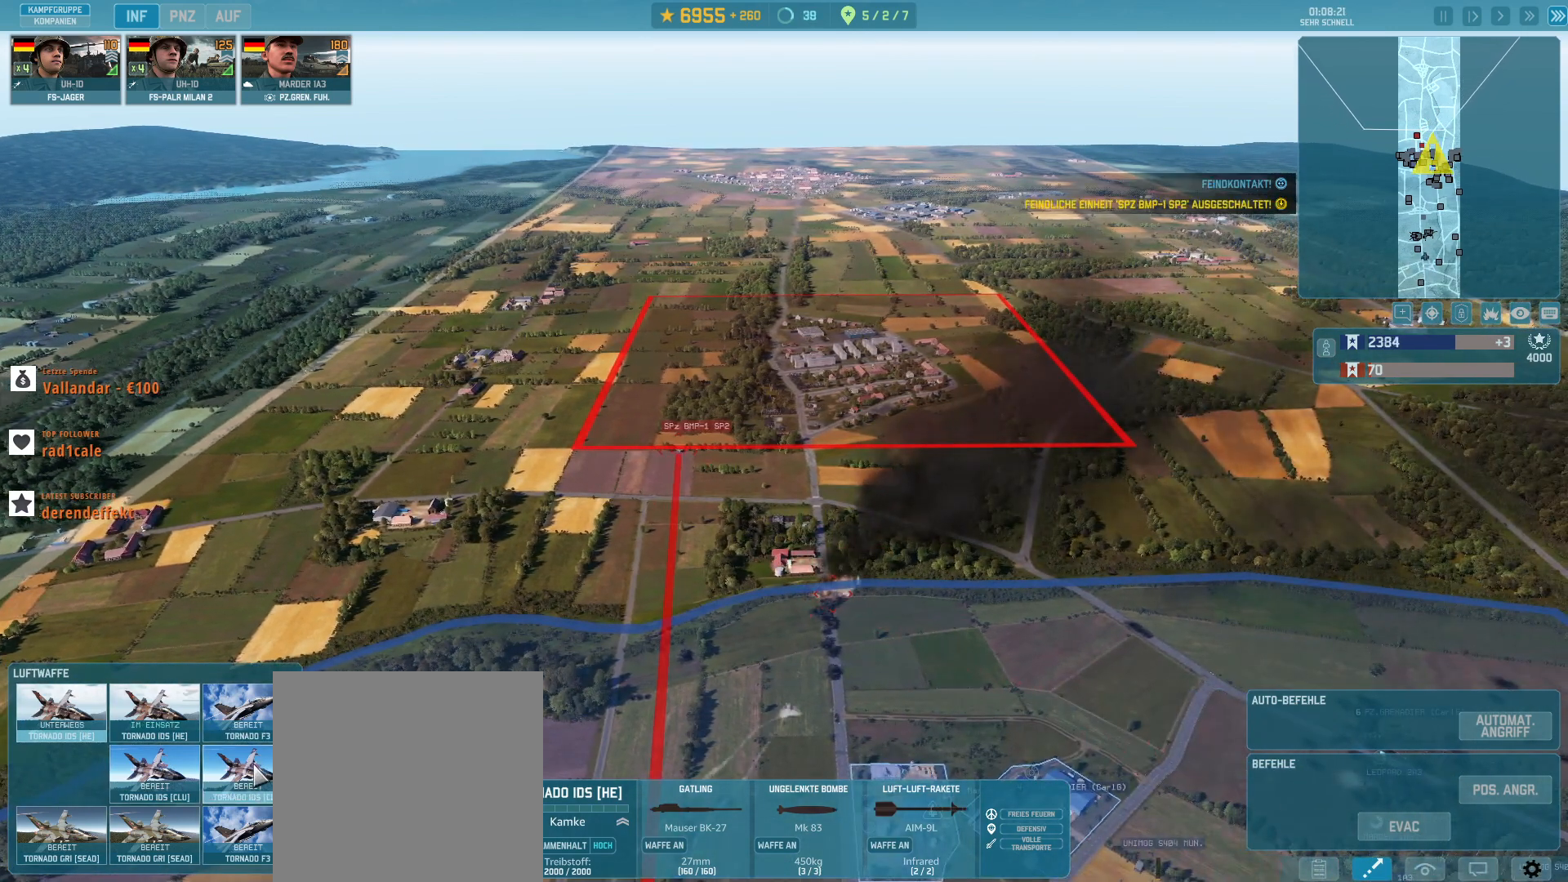
{"keys": [], "mouse": [], "events": [[100, "mouse_left", "up"]]}
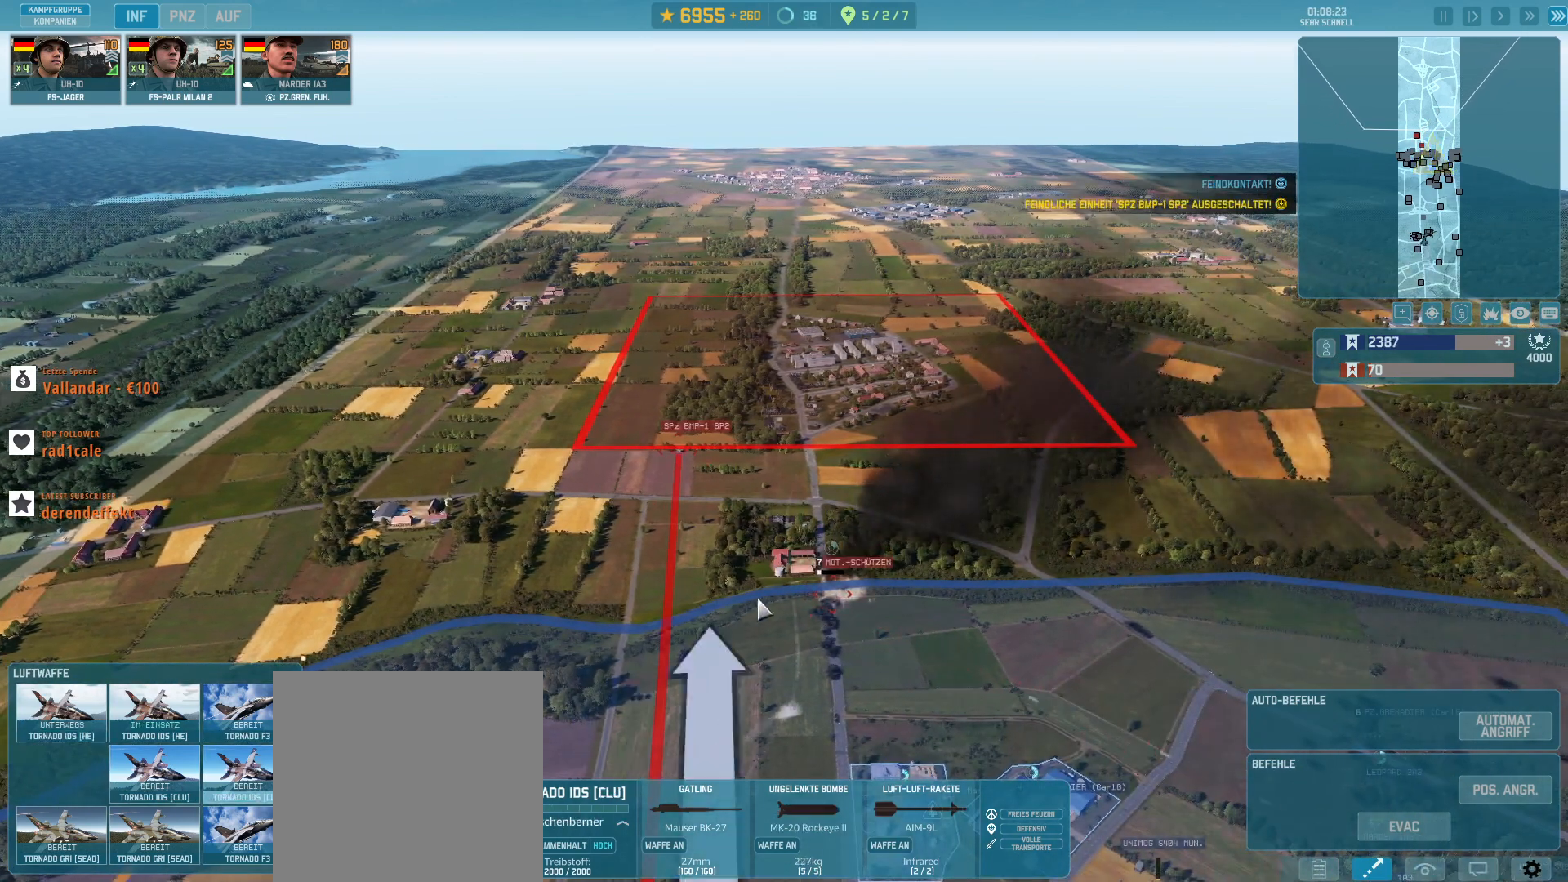
{"keys": [], "mouse": [], "events": []}
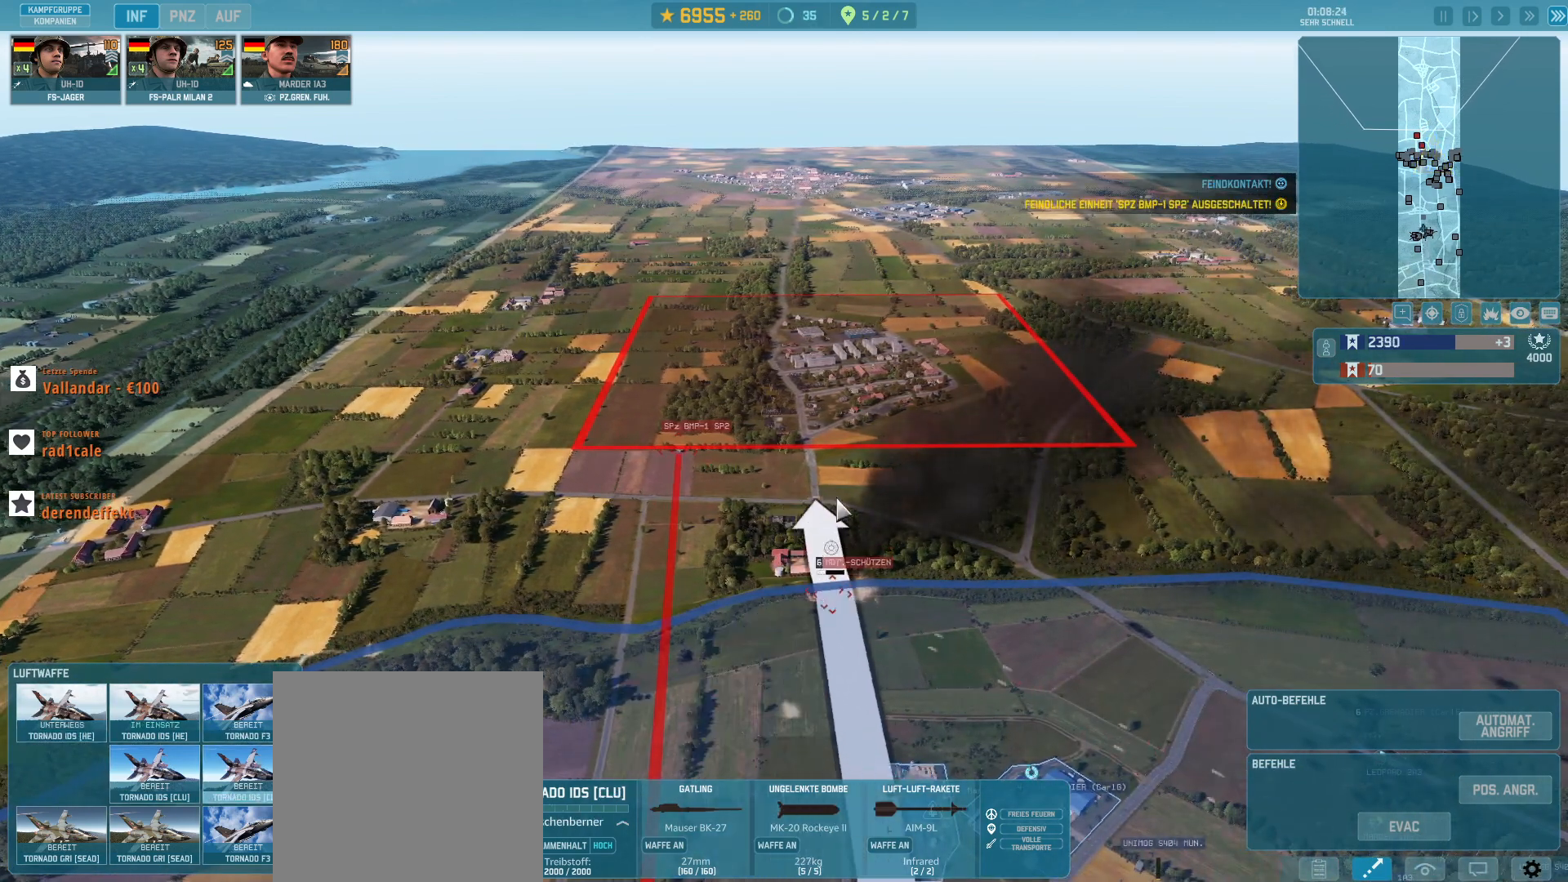
{"keys": [], "mouse": [], "events": []}
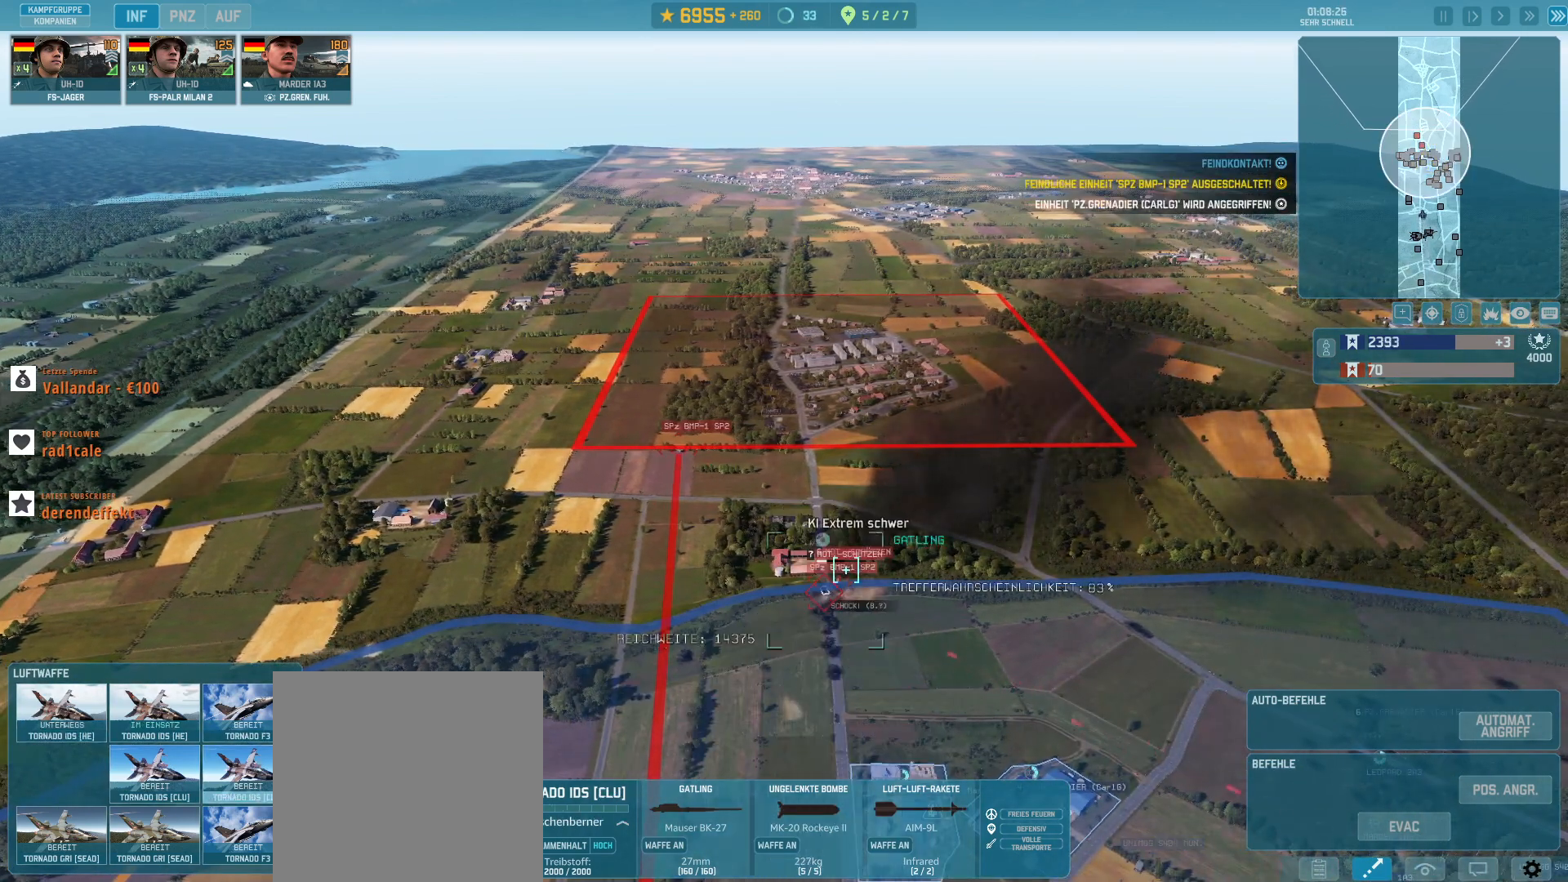
{"keys": [], "mouse": [], "events": []}
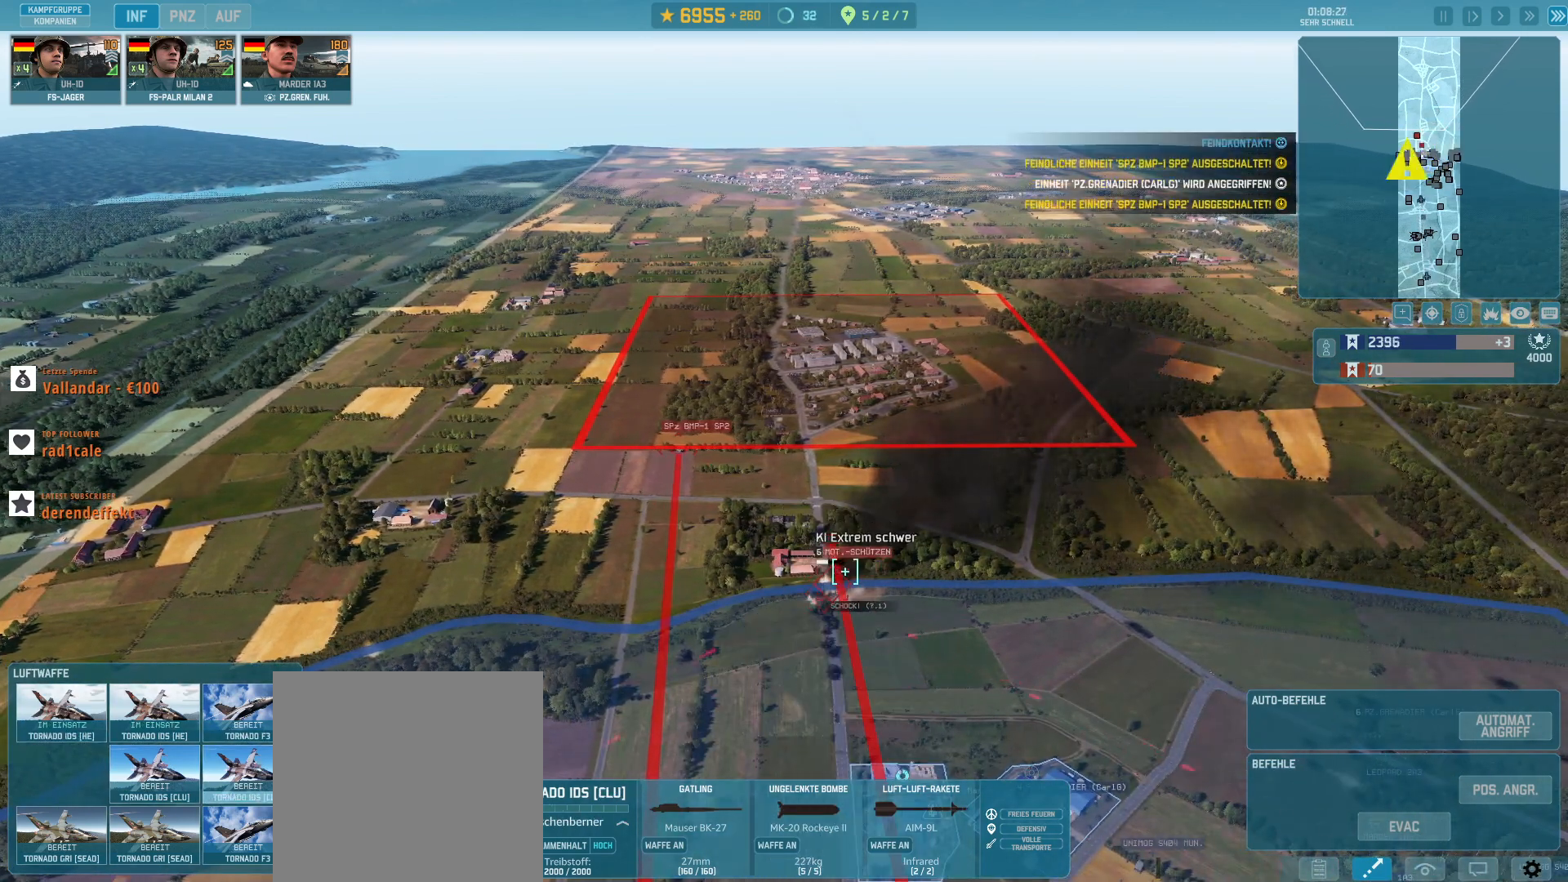
{"keys": [], "mouse": [], "events": [[133, "t", "down"], [333, "t", "up"]]}
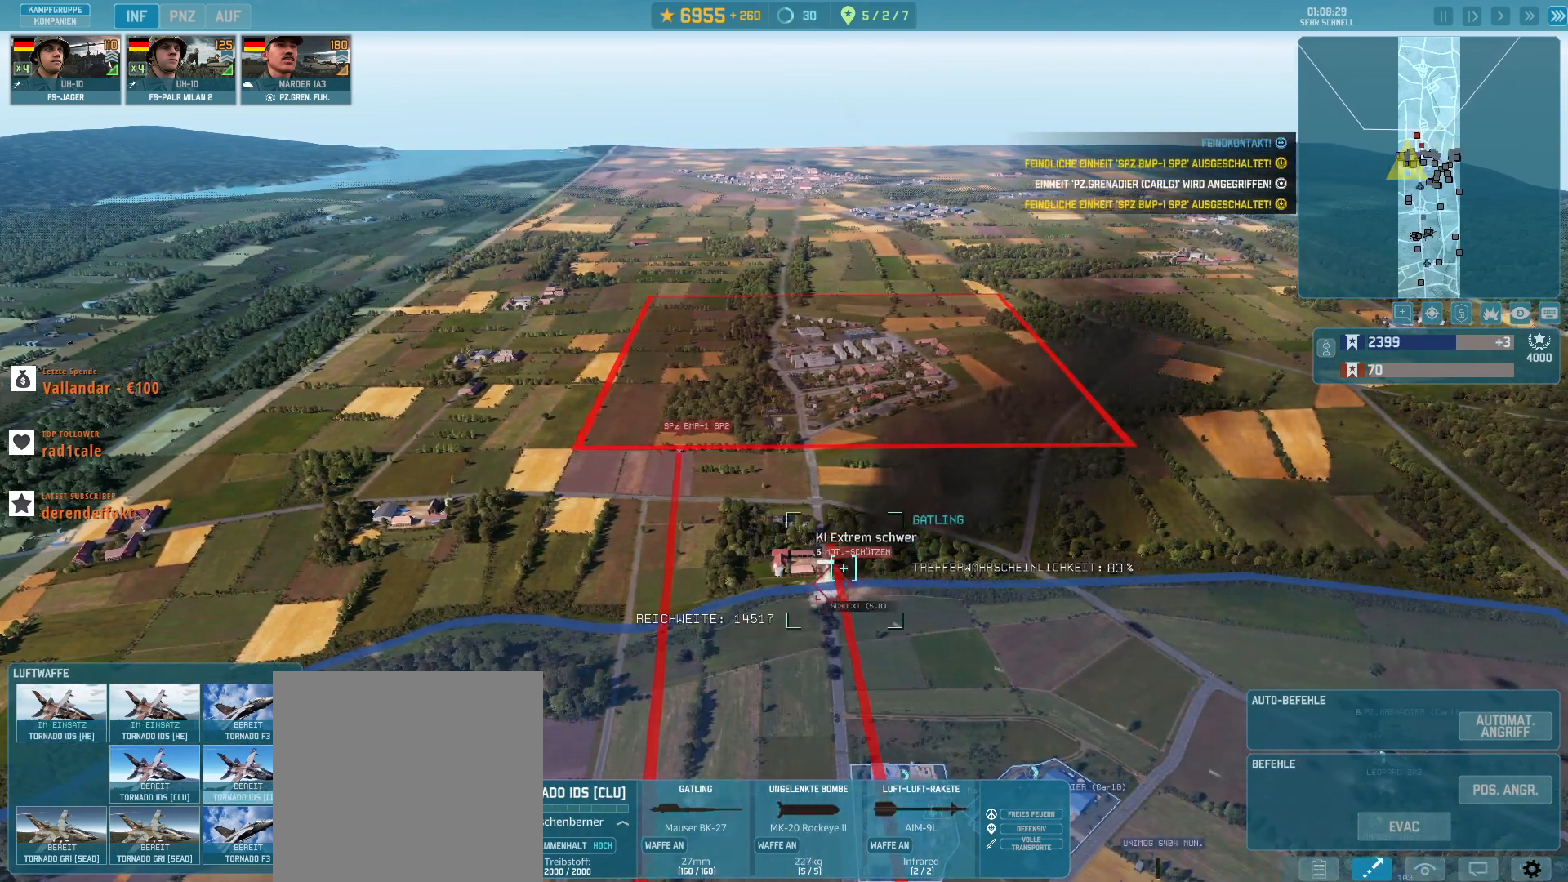
{"keys": [], "mouse": [], "events": [[167, "mouse_left", "down"], [267, "mouse_left", "up"]]}
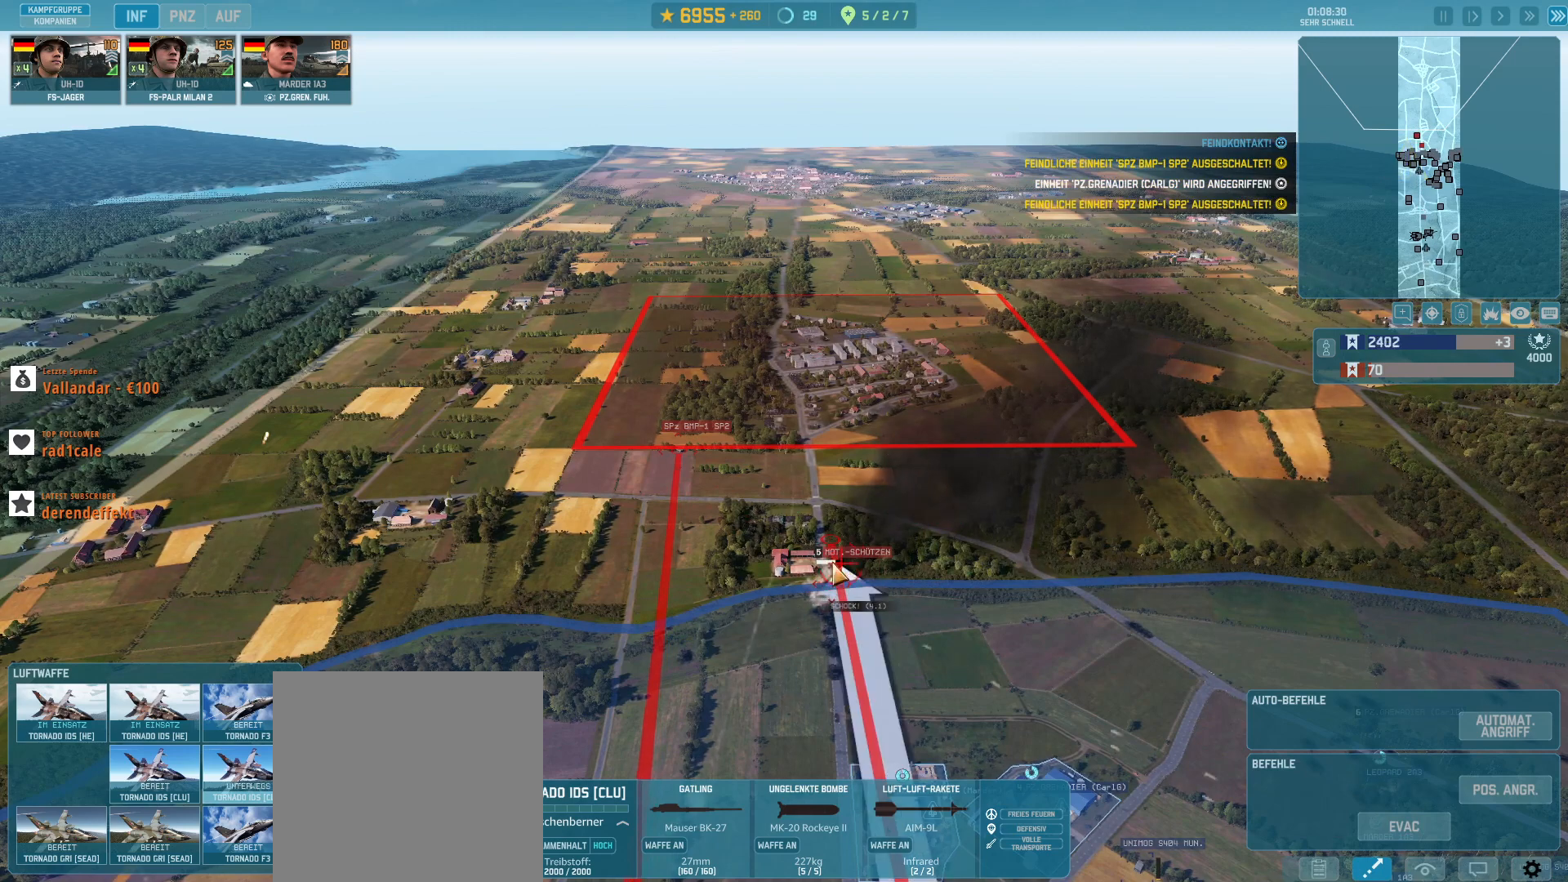
{"keys": [], "mouse": [], "events": []}
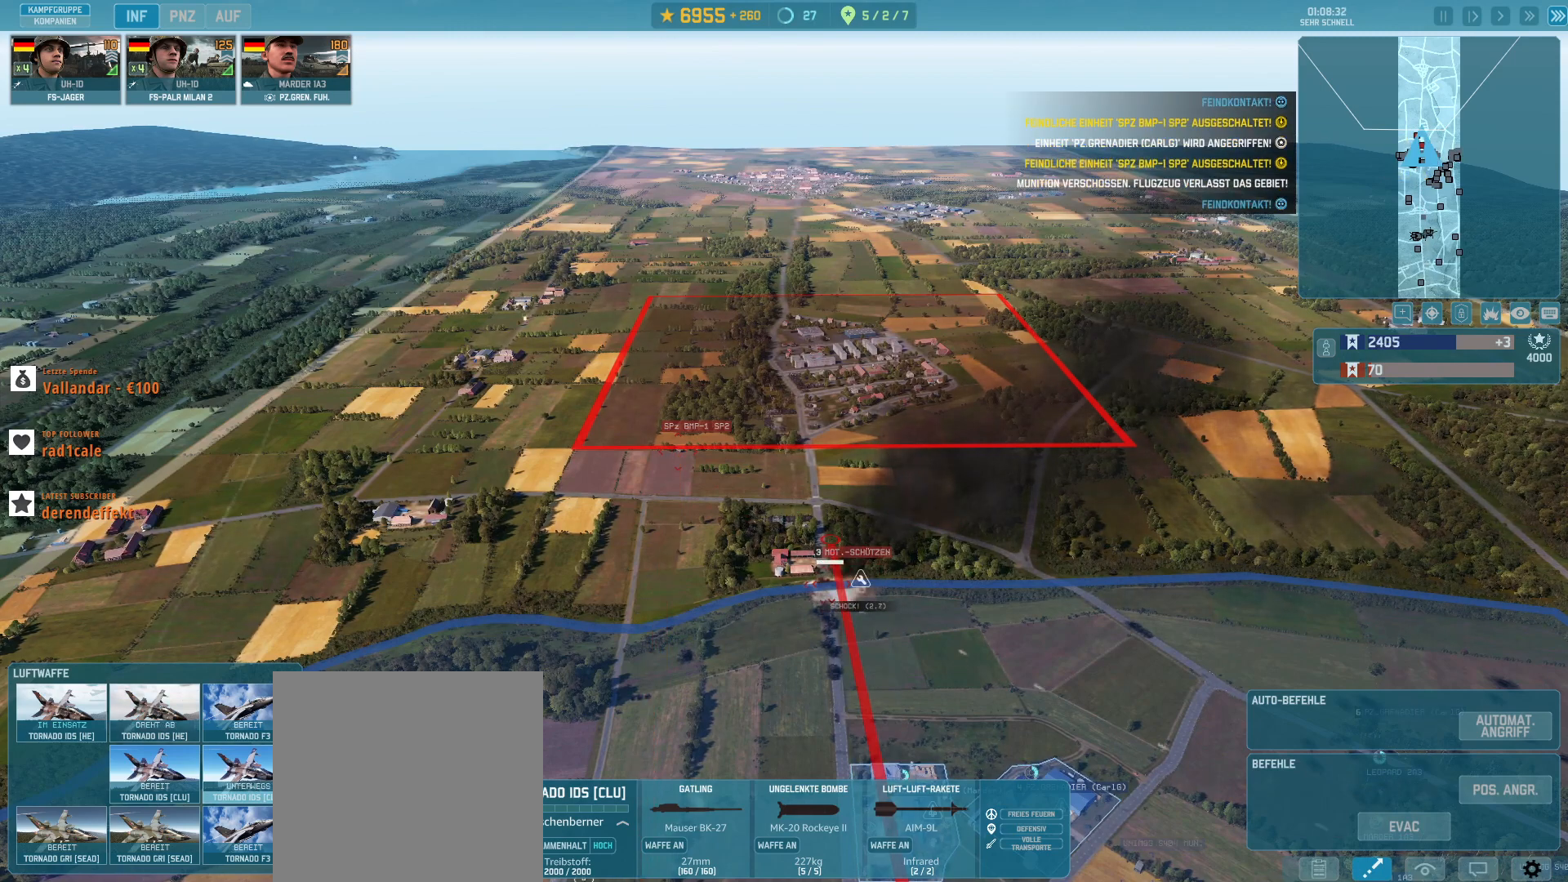
{"keys": [], "mouse": ["left"], "events": [[433, "mouse_left", "down"]]}
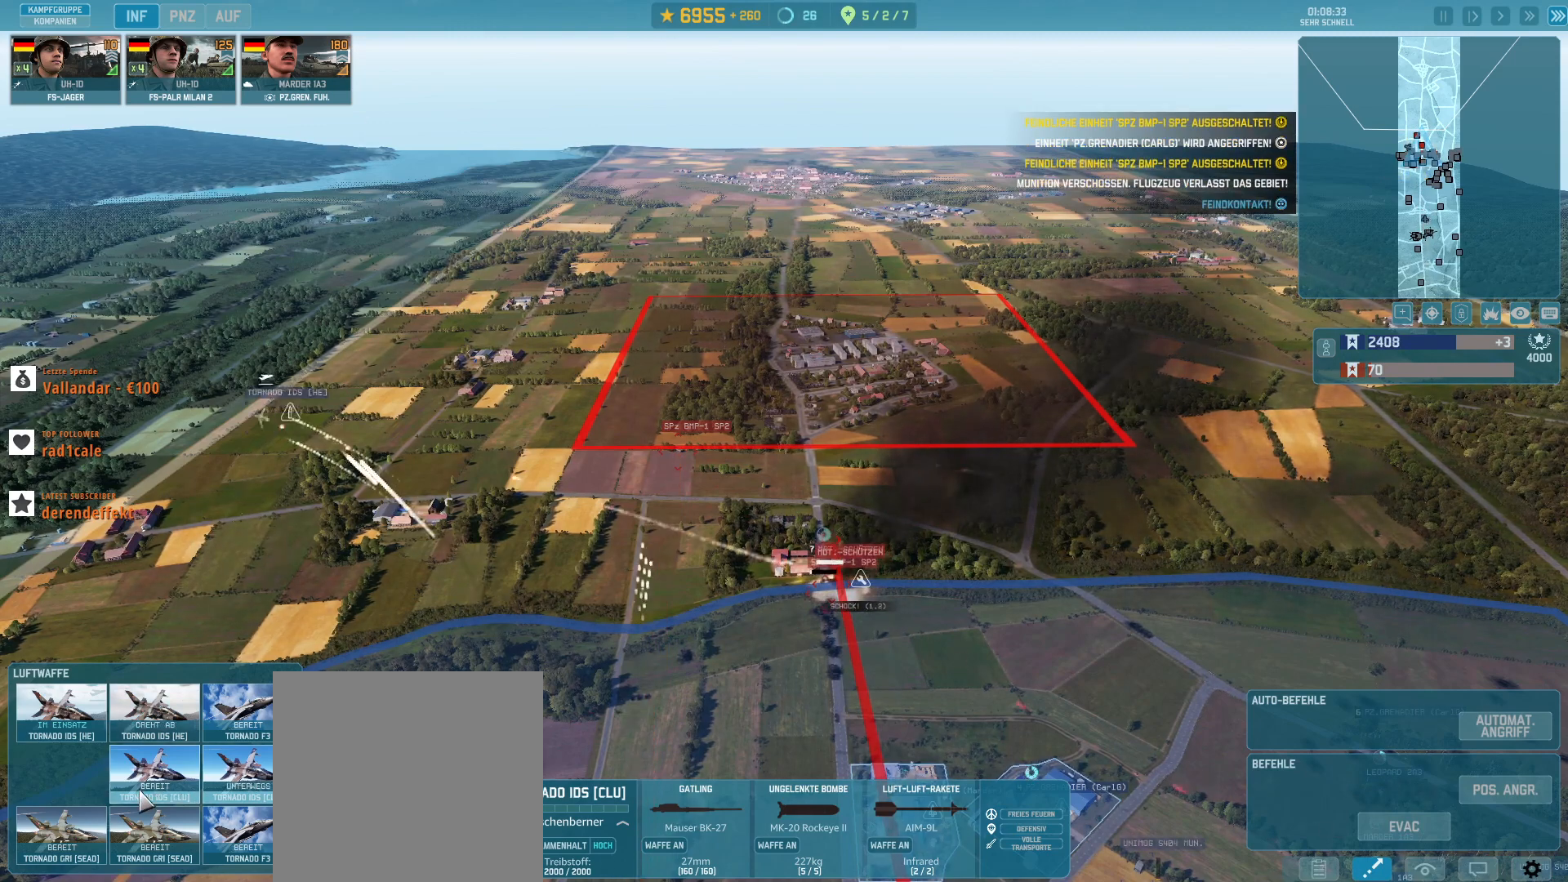
{"keys": [], "mouse": [], "events": [[33, "mouse_left", "up"], [300, "t", "down"], [433, "t", "up"]]}
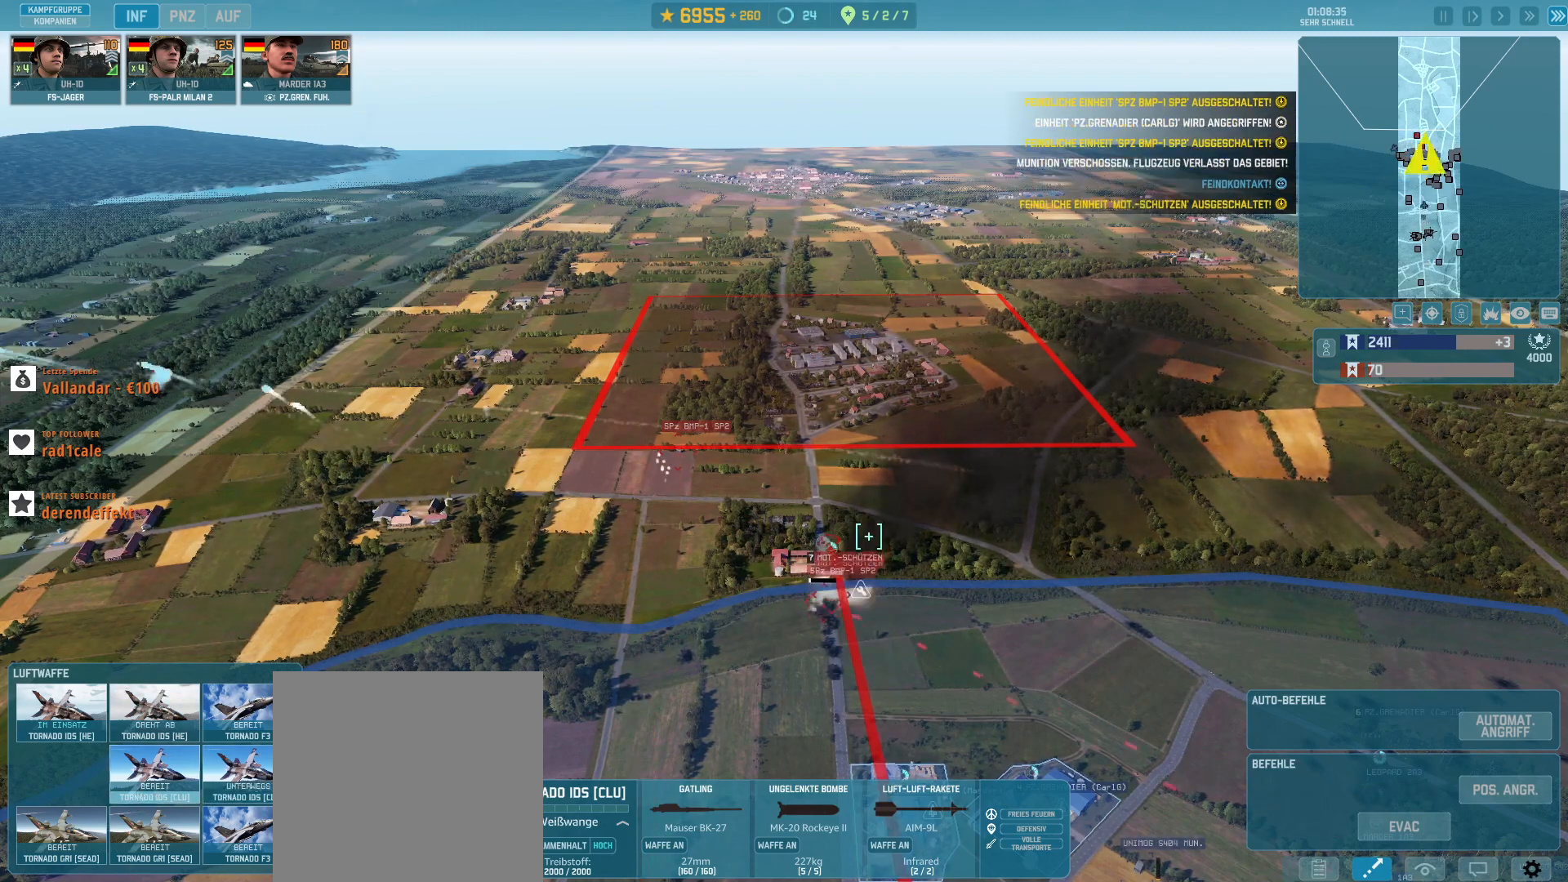
{"keys": [], "mouse": [], "events": [[433, "mouse_left", "down"], [500, "mouse_left", "up"]]}
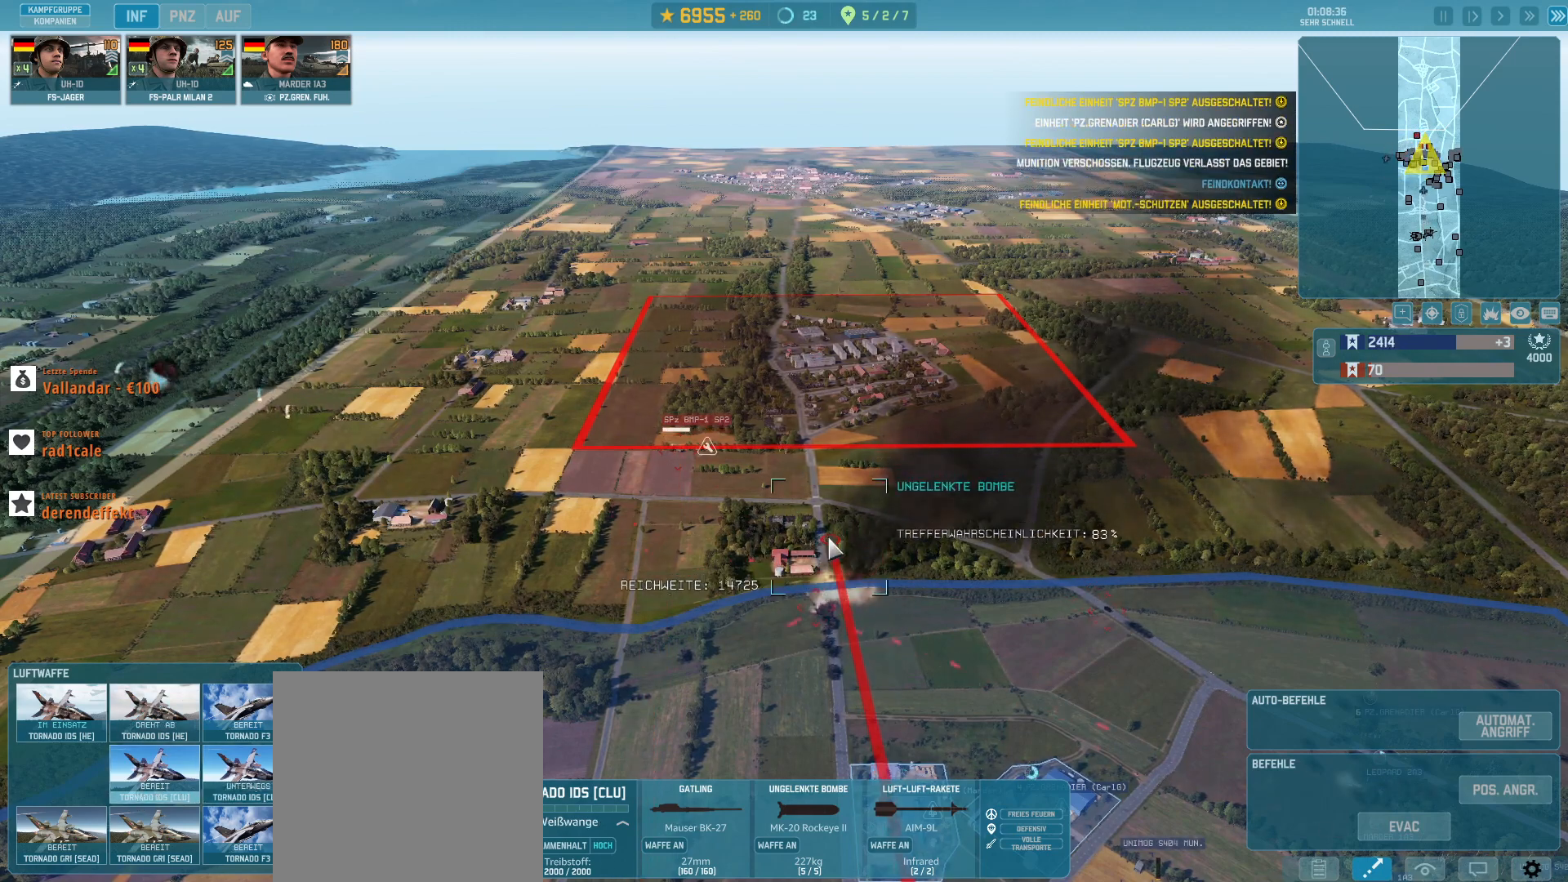
{"keys": ["d", "s"], "mouse": [], "events": [[267, "s", "down"], [500, "d", "down"]]}
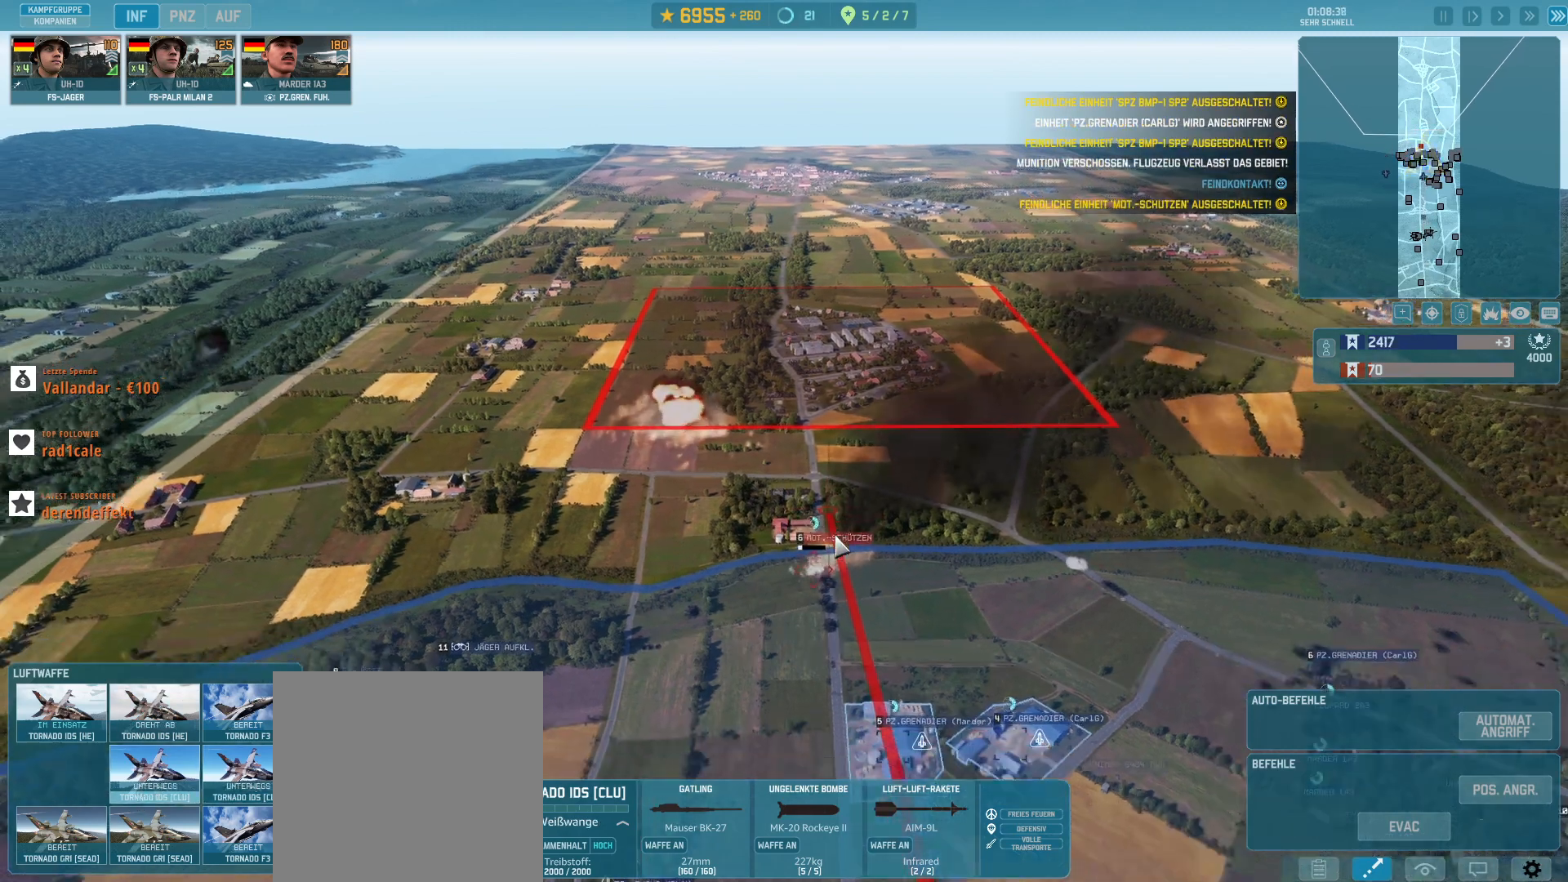
{"keys": [], "mouse": [], "events": [[300, "d", "up"], [300, "s", "up"]]}